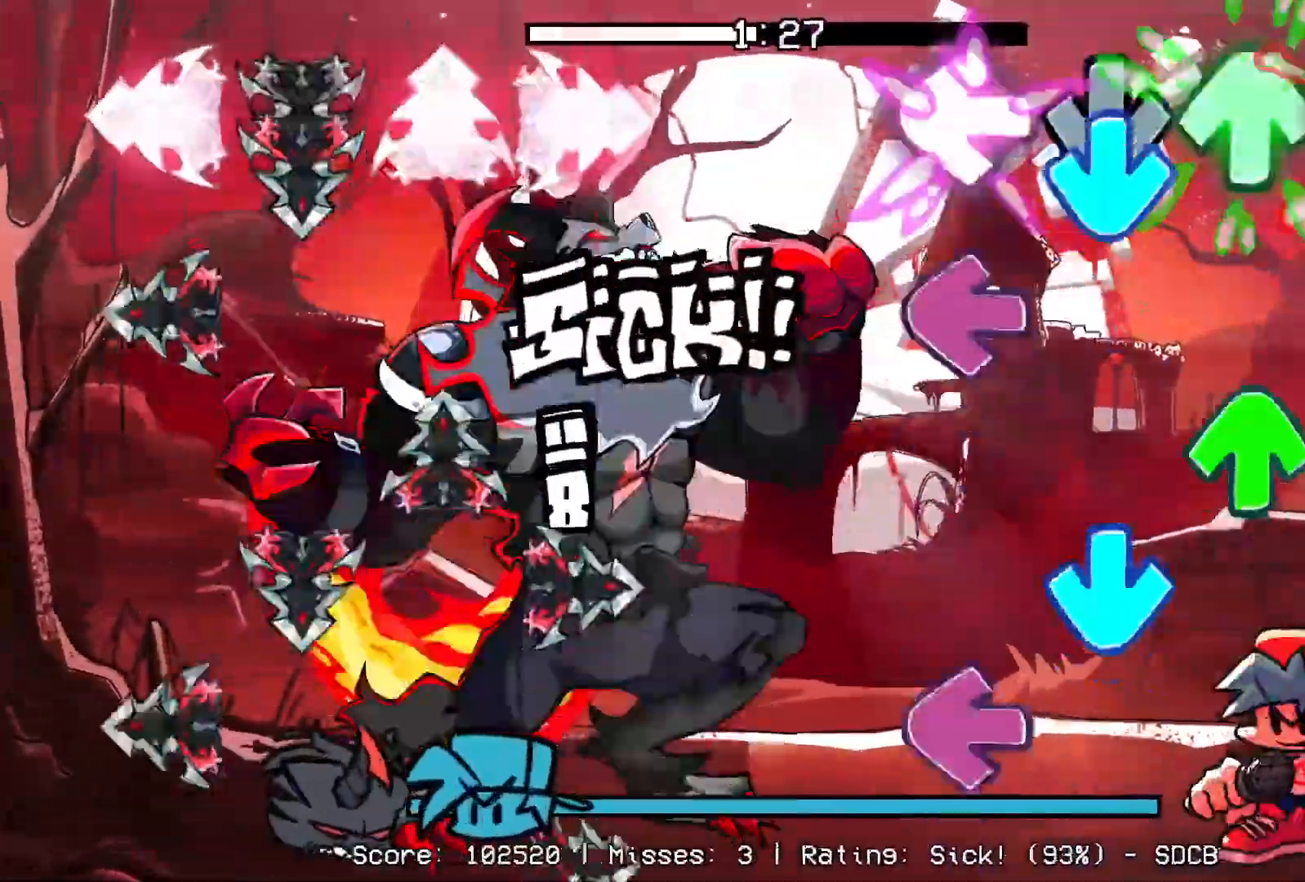
Gameplay with a controller (PlayStation layout); each line is a JSON object with the inputs held at the frame after it. "events" lists button and stick changes between this image and that frame as [ms after this image, input, new state], when the widget could be followed in between. Not read: left_stick right_stick.
{"buttons": [], "events": [[67, "R1", "up"], [83, "CROSS", "down"], [83, "DPAD_UP", "up"], [117, "L1", "up"], [167, "DPAD_UP", "down"], [167, "R1", "down"], [183, "L1", "down"], [233, "CROSS", "up"], [283, "DPAD_UP", "up"], [283, "R1", "up"], [300, "L1", "up"], [317, "CROSS", "down"], [383, "DPAD_UP", "down"], [400, "L1", "down"], [400, "R1", "down"], [467, "CROSS", "up"], [483, "DPAD_UP", "up"], [500, "L1", "up"], [500, "R1", "up"]]}
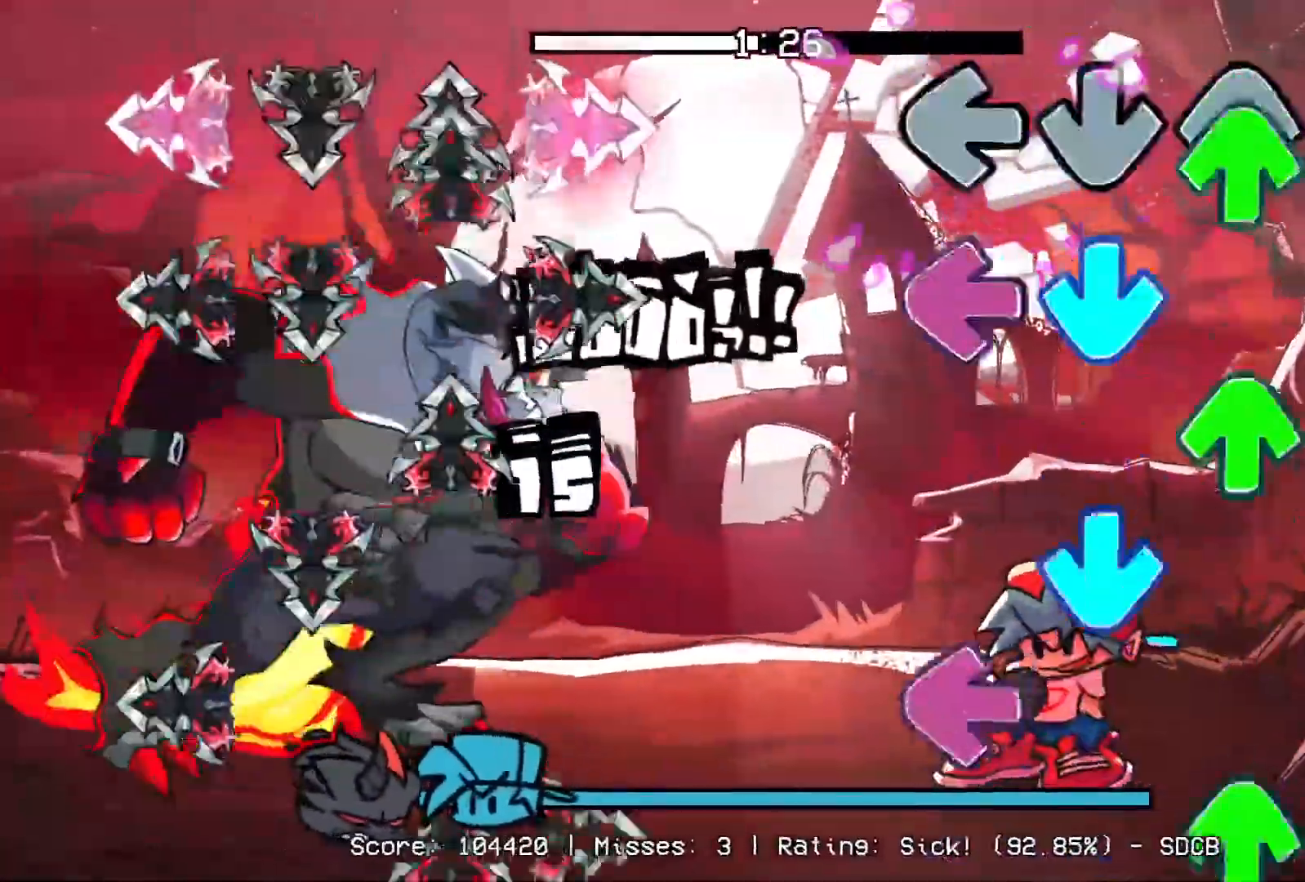
{"buttons": ["CROSS", "L1", "R1", "DPAD_UP"], "events": [[17, "CROSS", "down"], [83, "DPAD_UP", "down"], [100, "L1", "down"], [100, "R1", "down"], [183, "CROSS", "up"], [183, "DPAD_UP", "up"], [200, "L1", "up"], [200, "R1", "up"], [250, "CROSS", "down"], [267, "DPAD_UP", "down"], [283, "L1", "down"], [300, "R1", "down"], [367, "CROSS", "up"], [383, "DPAD_UP", "up"], [383, "R1", "up"], [417, "L1", "up"], [433, "CROSS", "down"], [483, "DPAD_UP", "down"], [483, "R1", "down"], [500, "L1", "down"]]}
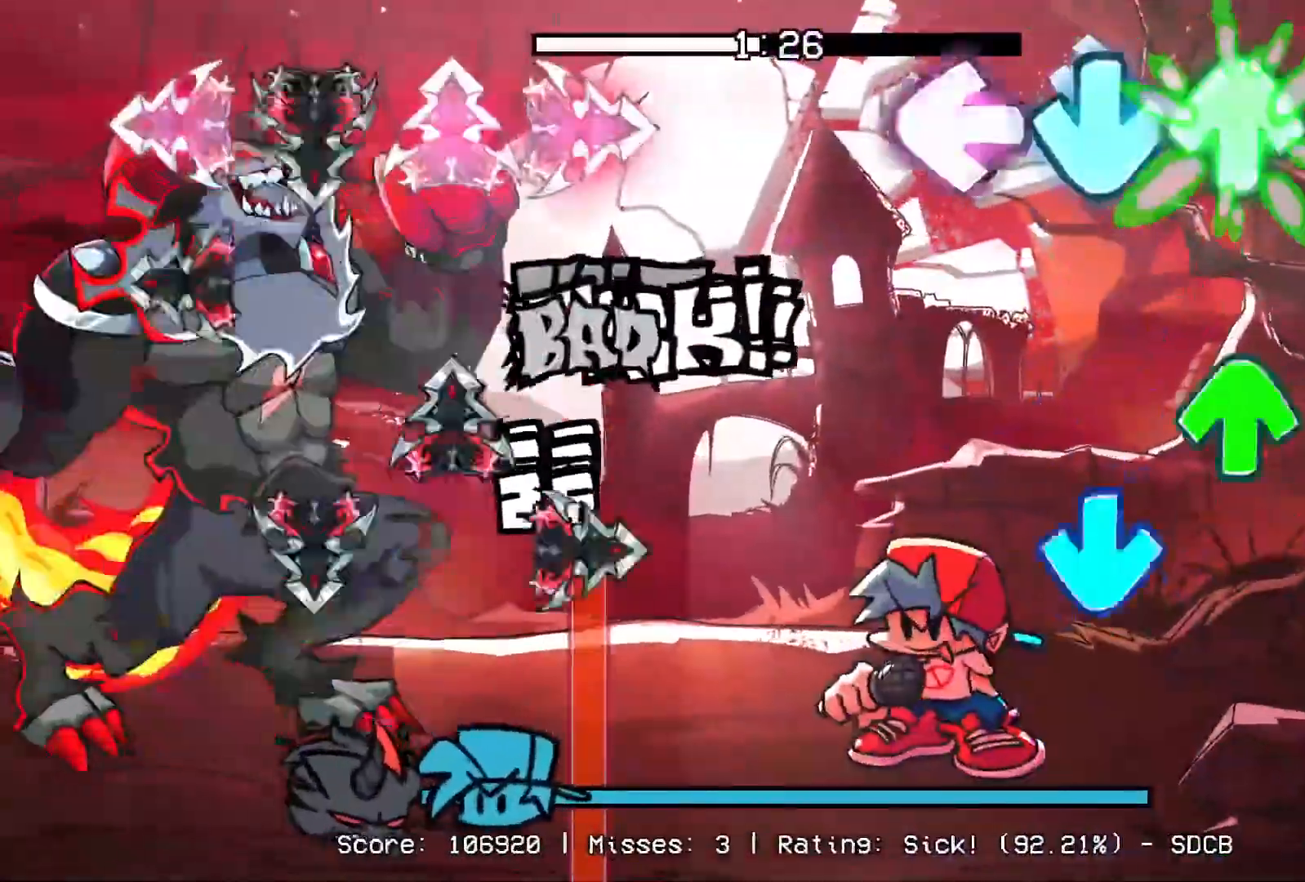
{"buttons": ["R1"], "events": [[67, "CROSS", "up"], [100, "DPAD_UP", "up"], [100, "L1", "up"], [100, "R1", "up"], [133, "CROSS", "down"], [183, "DPAD_UP", "down"], [200, "L1", "down"], [200, "R1", "down"], [250, "CROSS", "up"], [283, "DPAD_UP", "up"], [283, "R1", "up"], [300, "L1", "up"], [317, "CROSS", "down"], [367, "DPAD_UP", "down"], [367, "R1", "down"], [383, "L1", "down"], [417, "CROSS", "up"], [450, "DPAD_UP", "up"], [483, "L1", "up"]]}
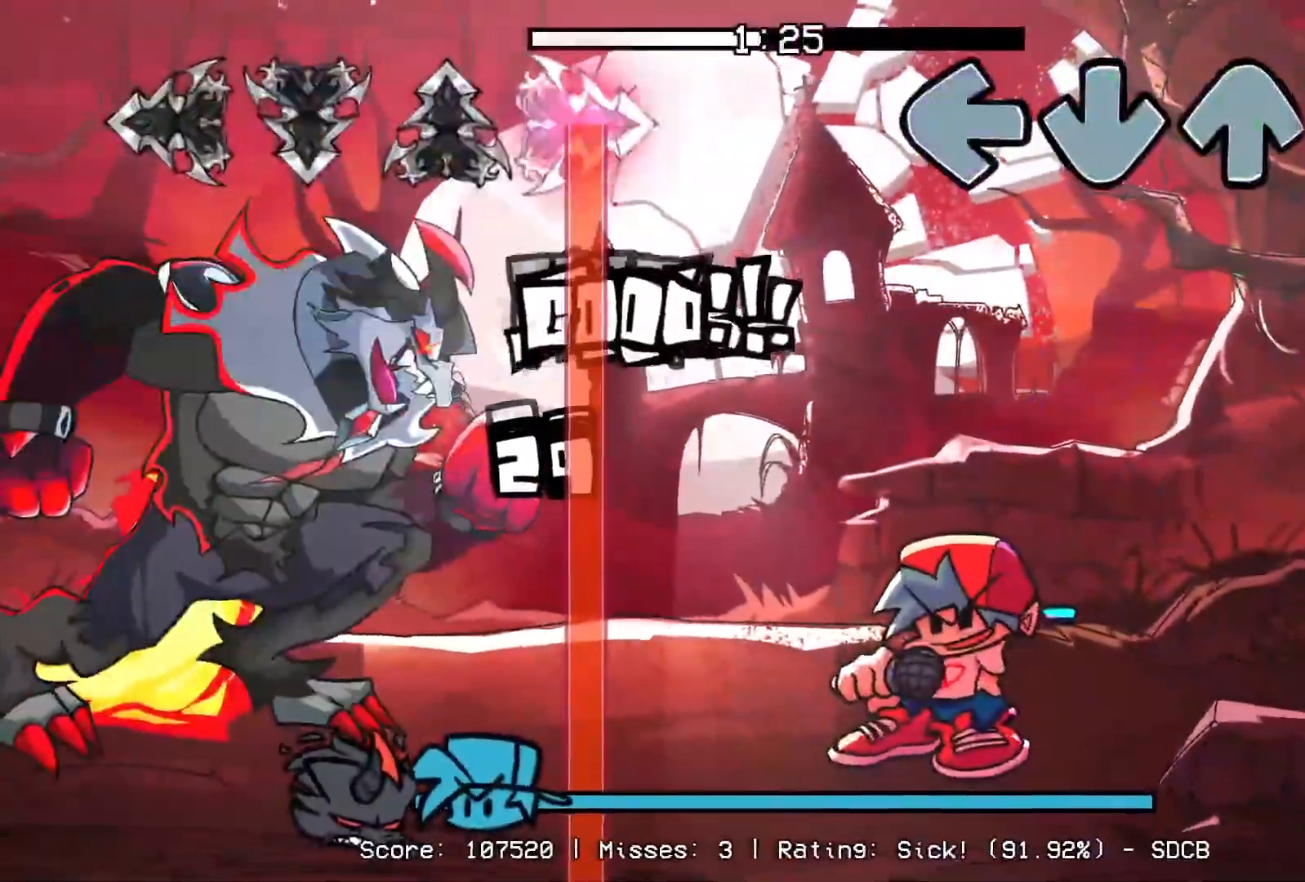
{"buttons": ["R1"], "events": []}
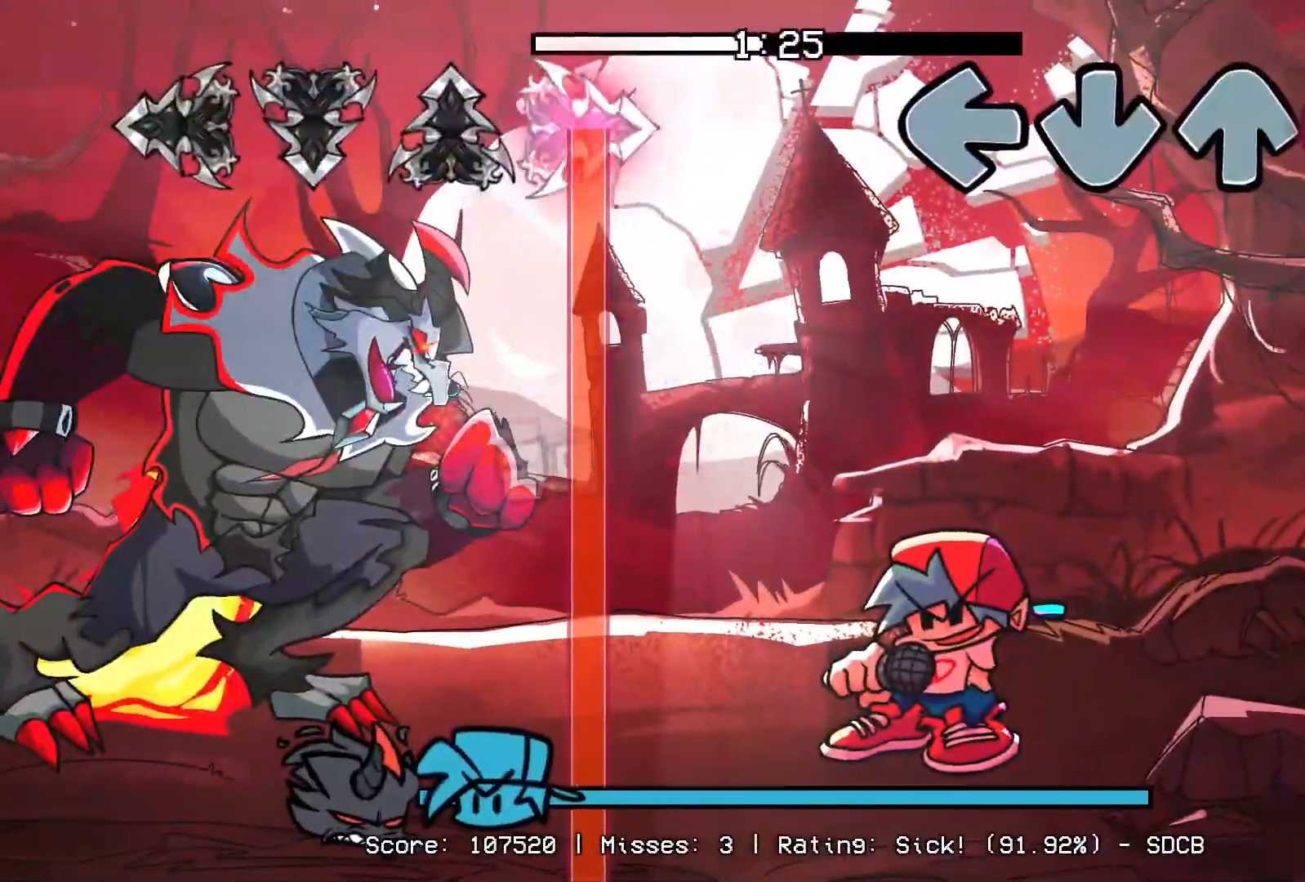
{"buttons": ["R1"], "events": []}
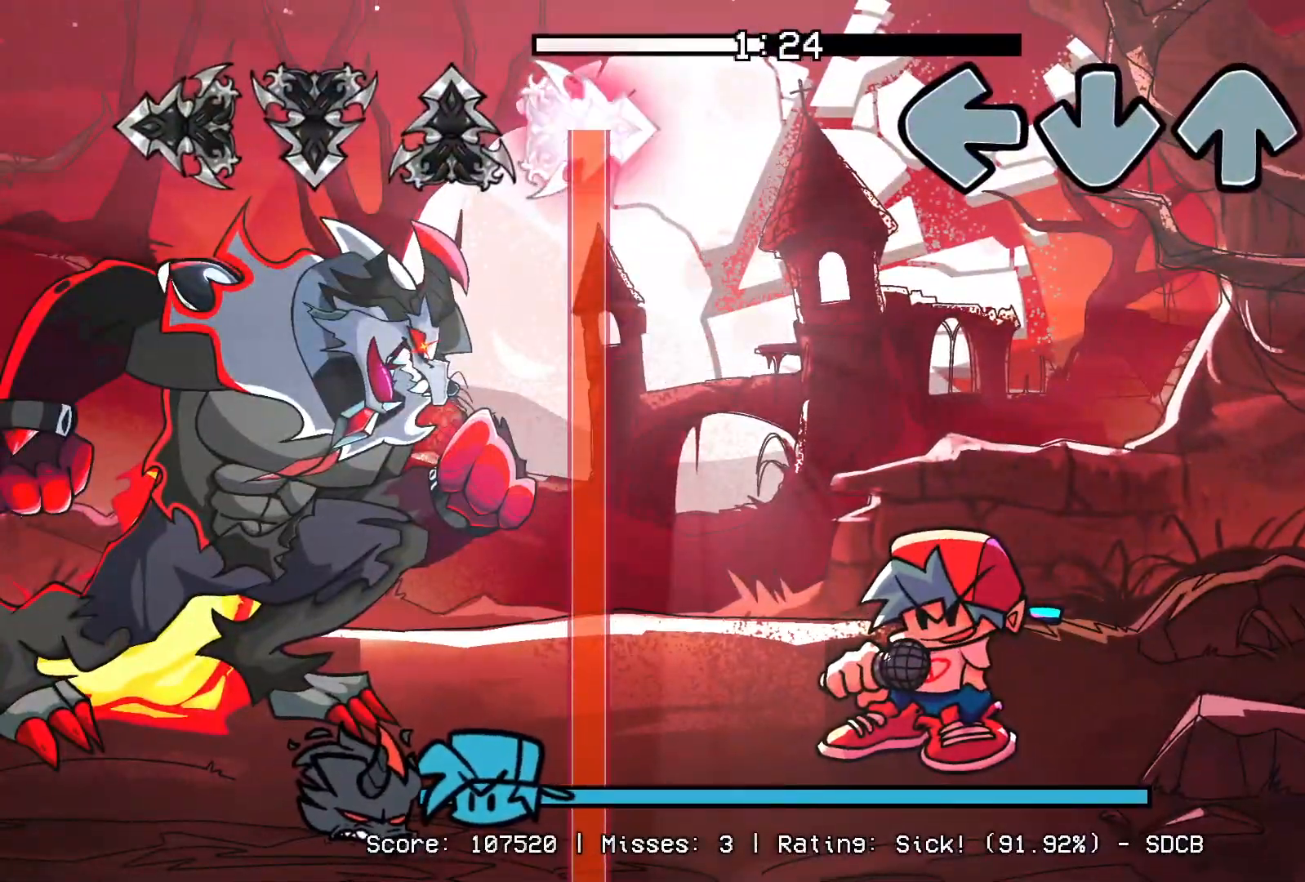
{"buttons": [], "events": [[17, "R1", "up"]]}
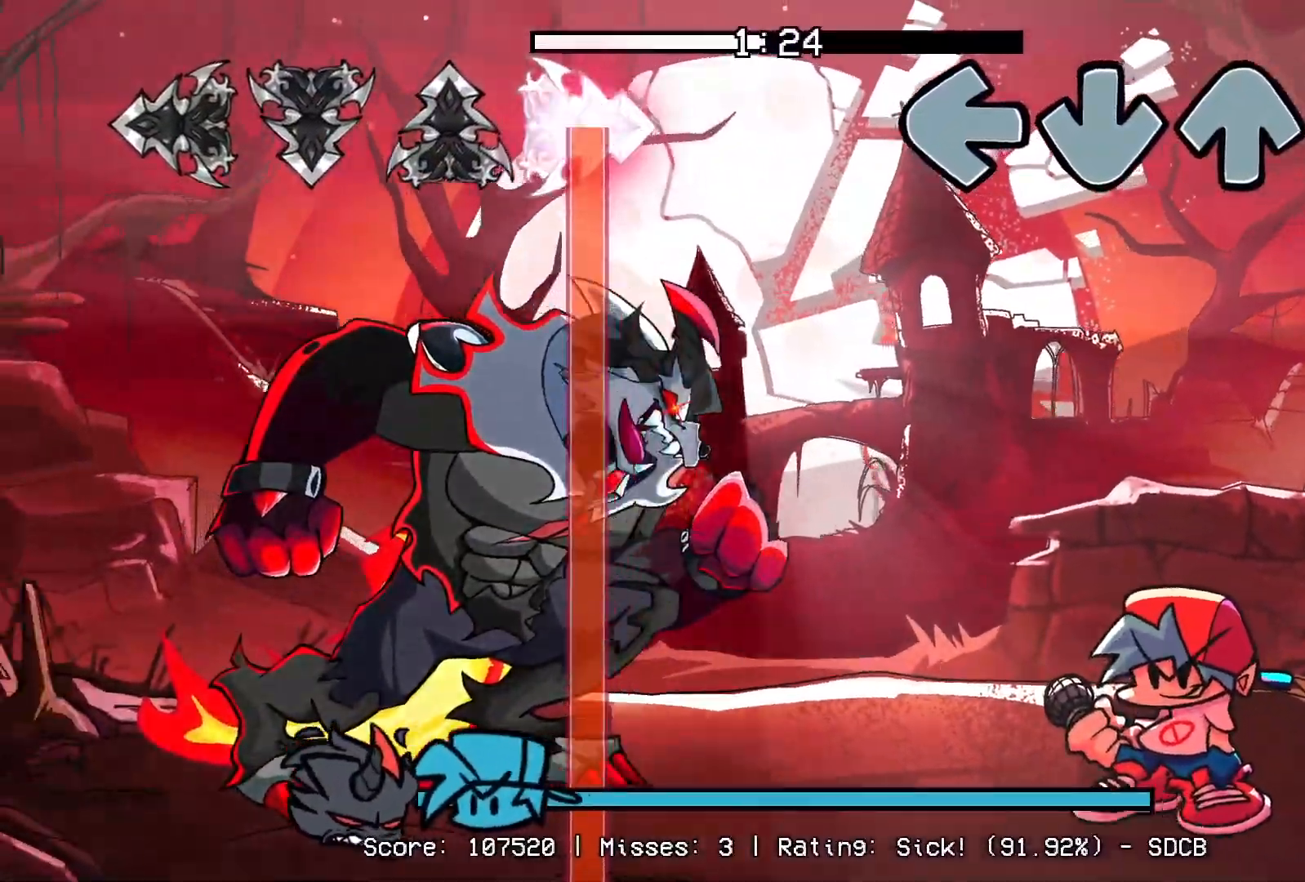
{"buttons": [], "events": []}
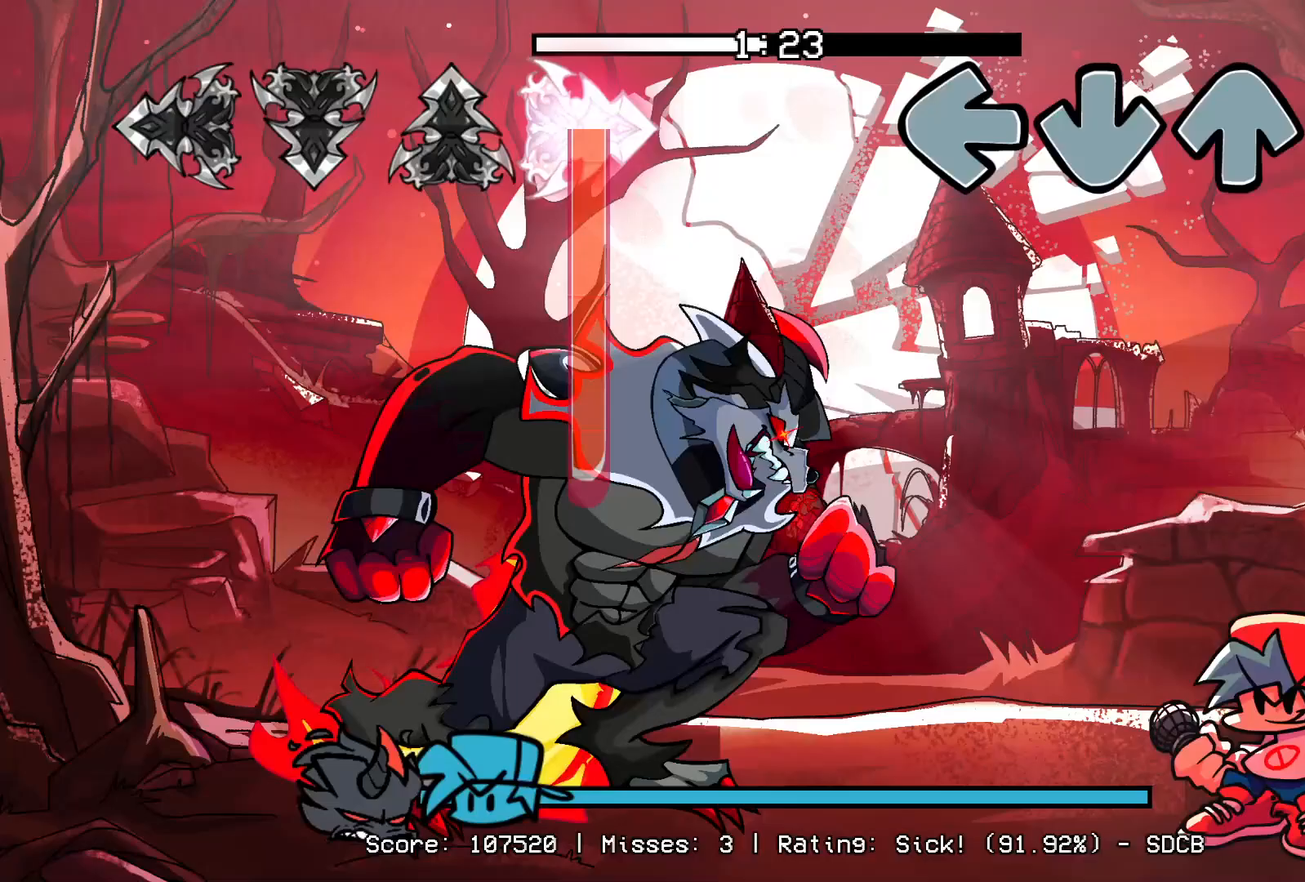
{"buttons": [], "events": []}
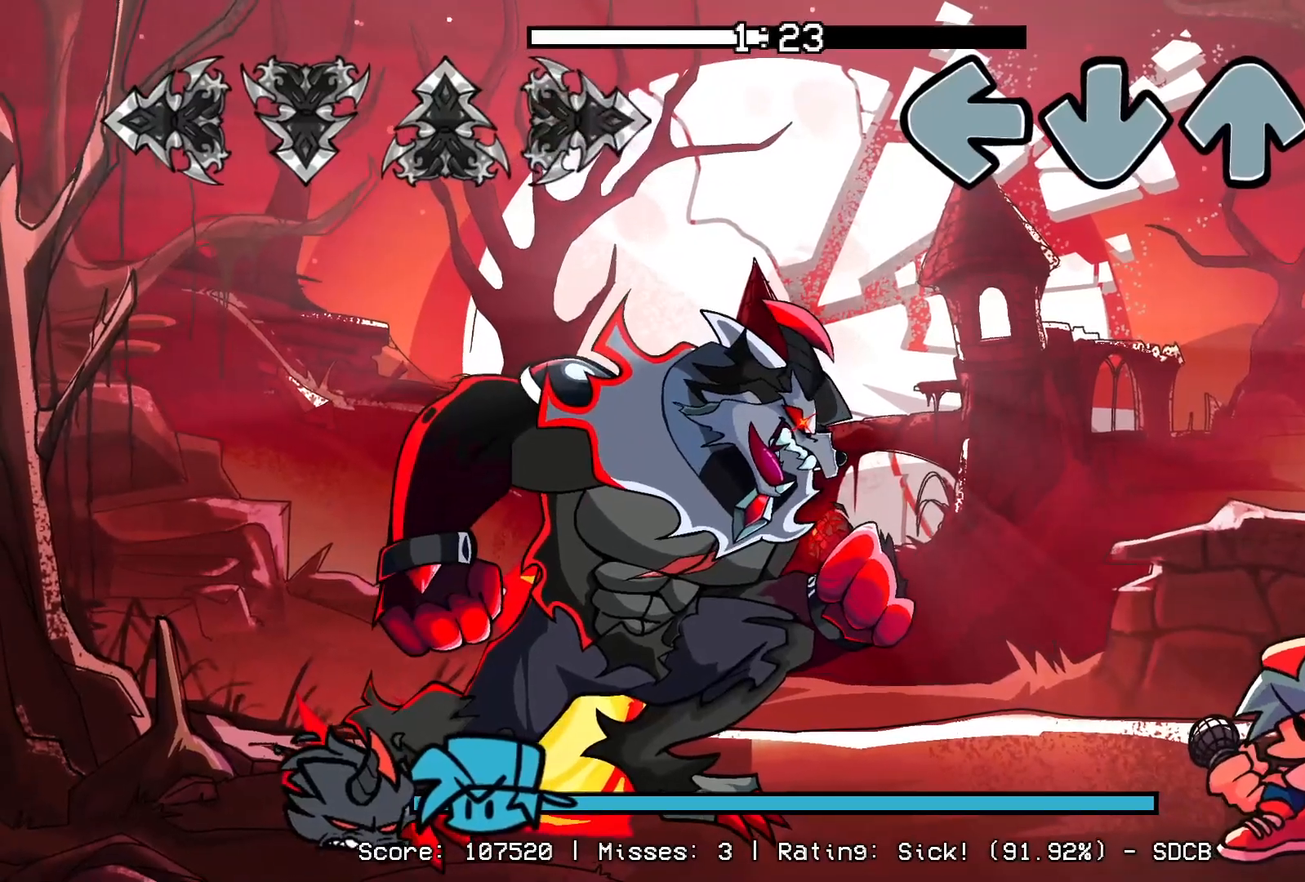
{"buttons": [], "events": []}
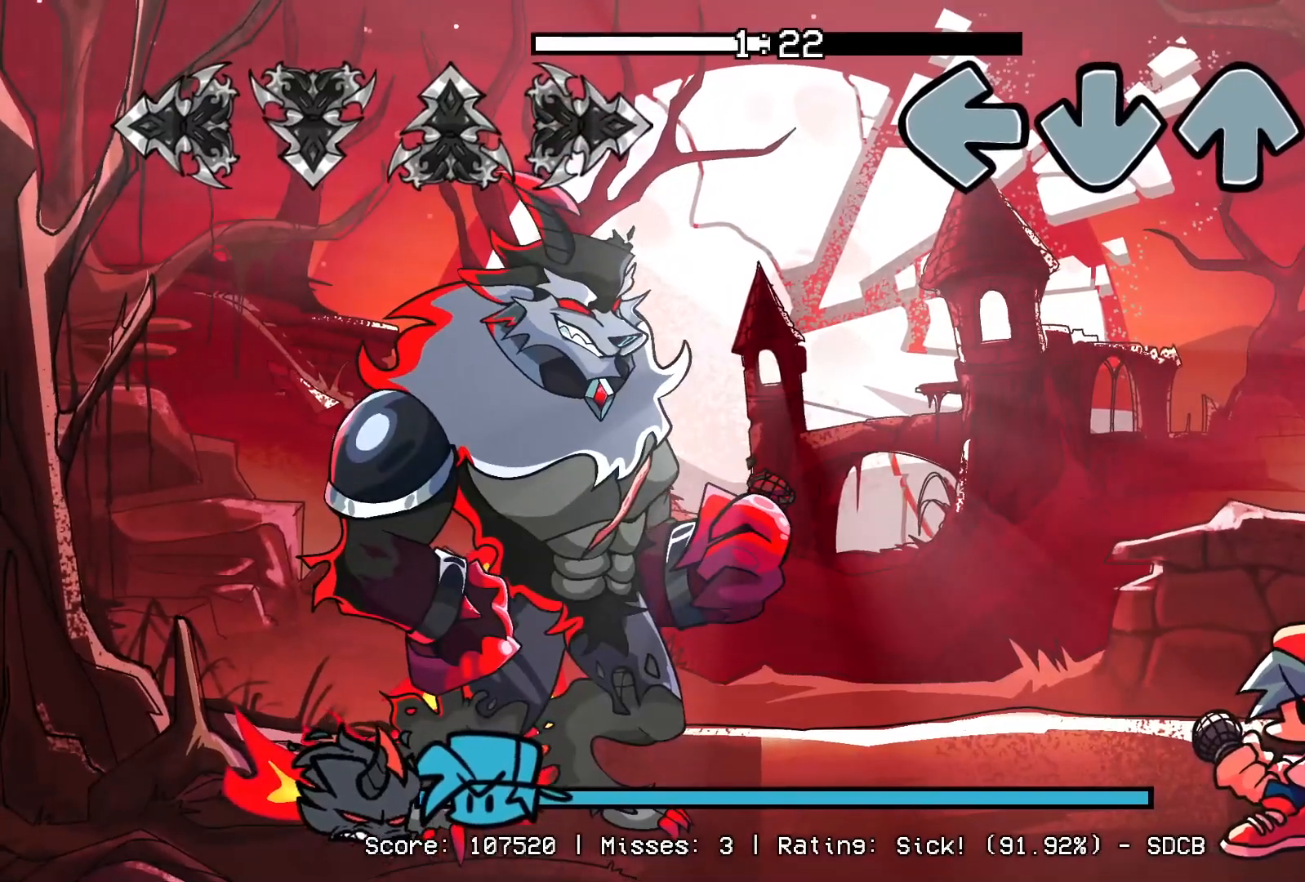
{"buttons": [], "events": []}
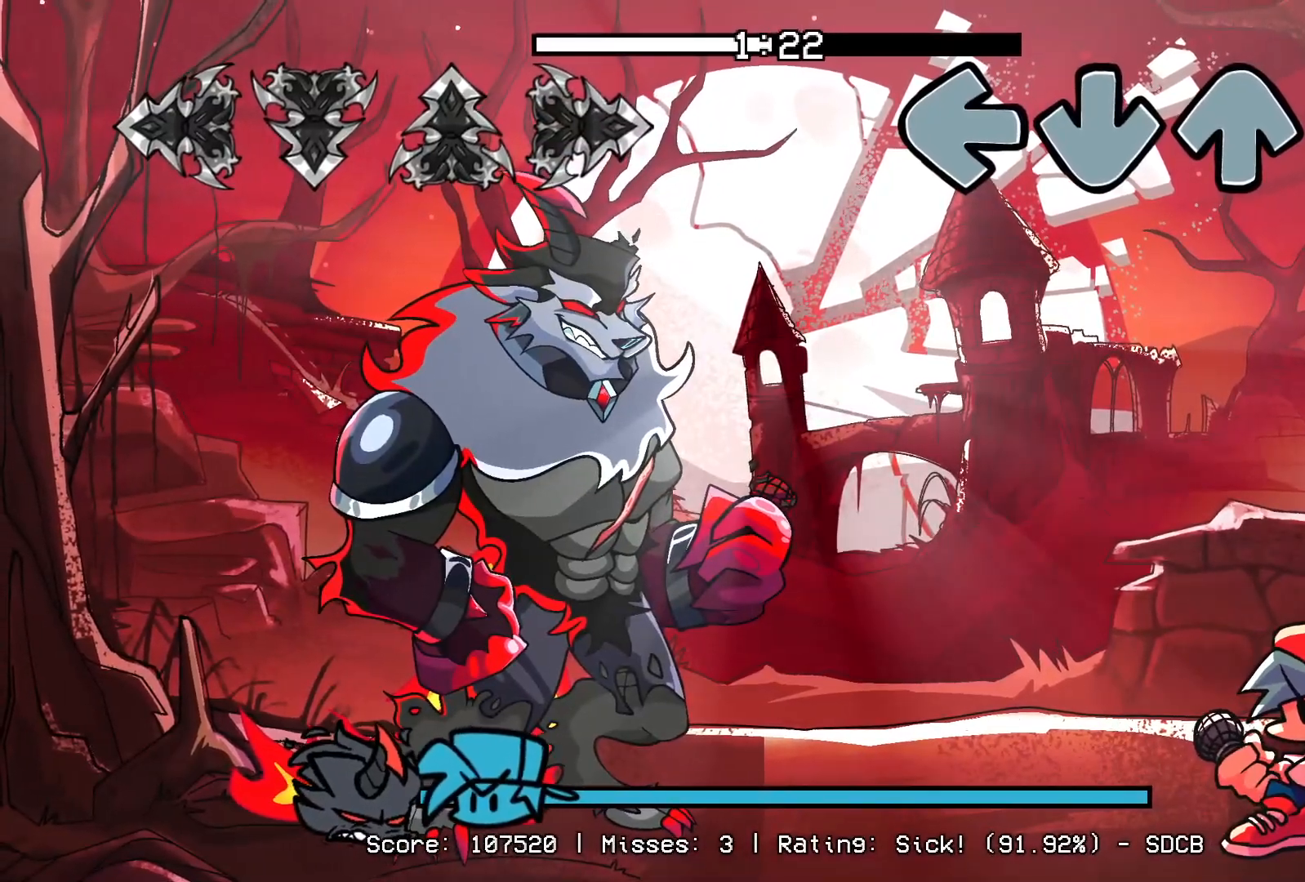
{"buttons": [], "events": []}
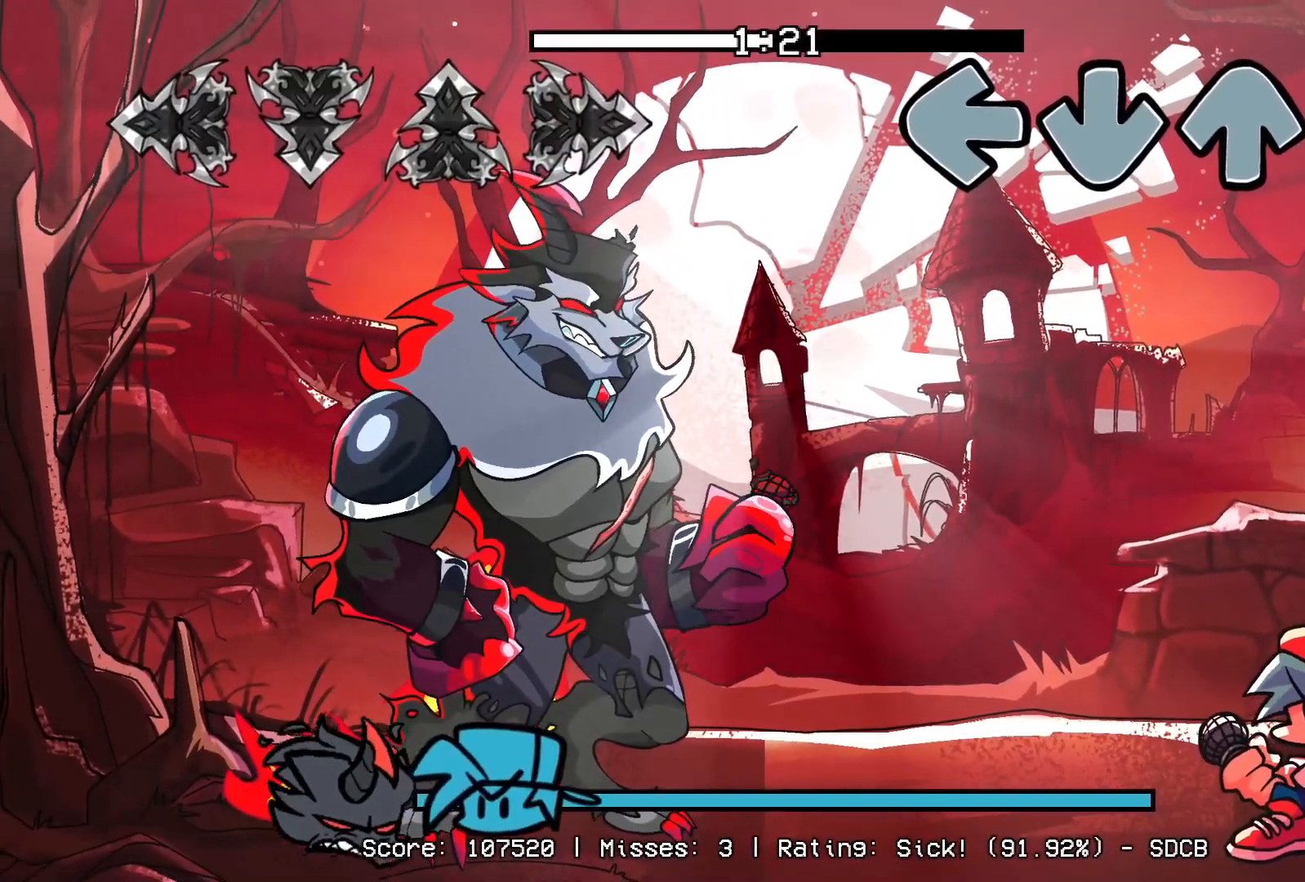
{"buttons": [], "events": []}
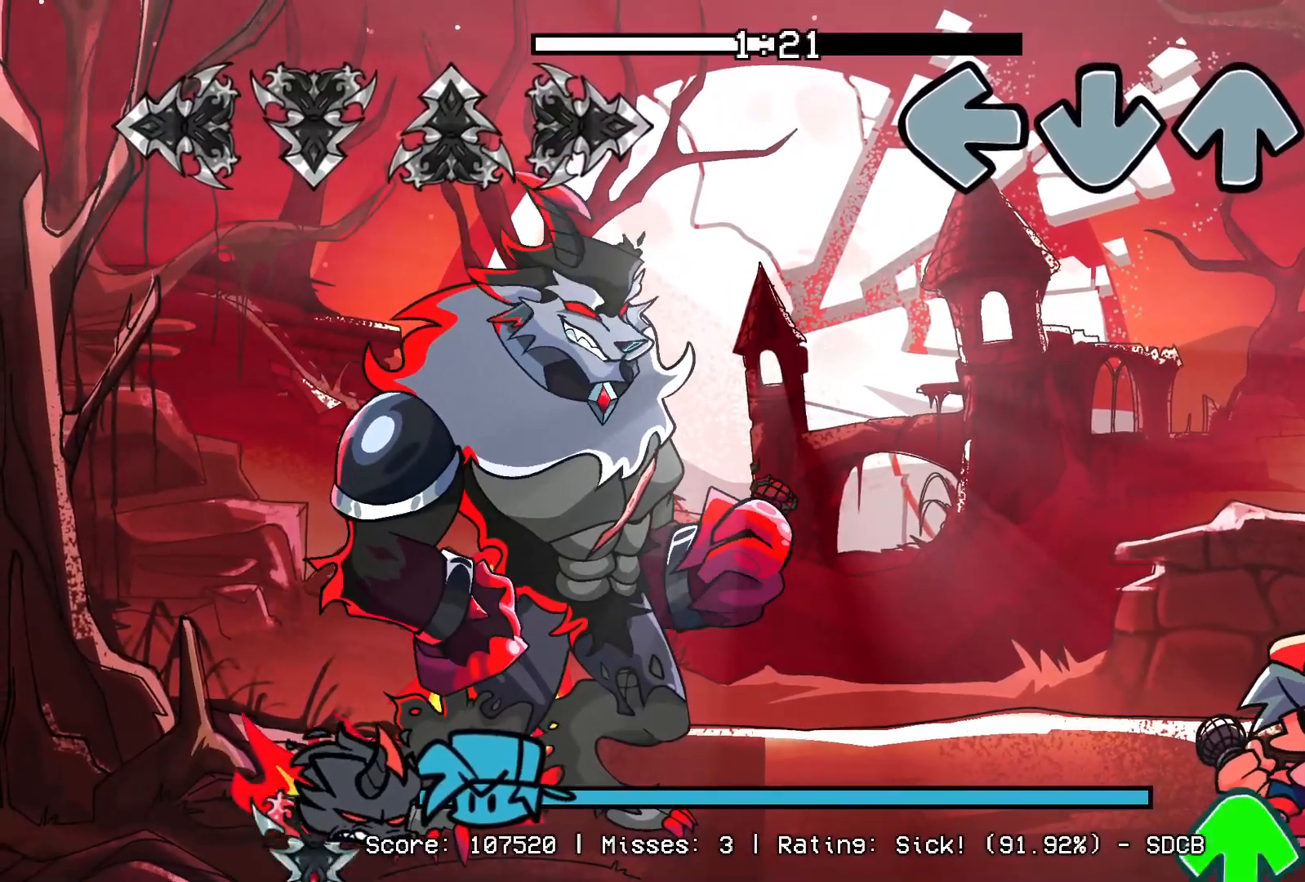
{"buttons": ["DPAD_UP"], "events": [[467, "DPAD_UP", "down"]]}
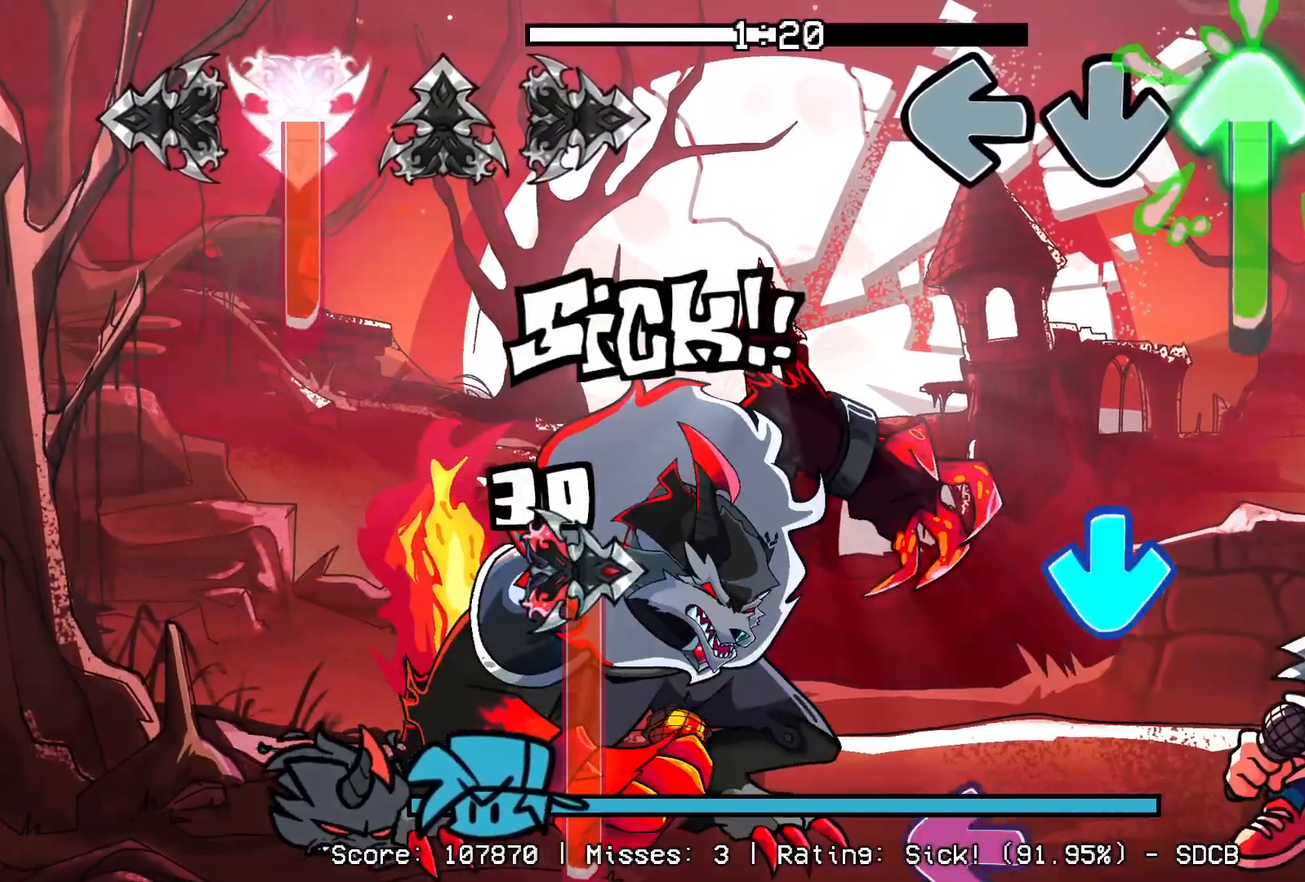
{"buttons": ["L1"], "events": [[267, "CROSS", "down"], [317, "DPAD_UP", "up"], [450, "CROSS", "up"], [483, "L1", "down"]]}
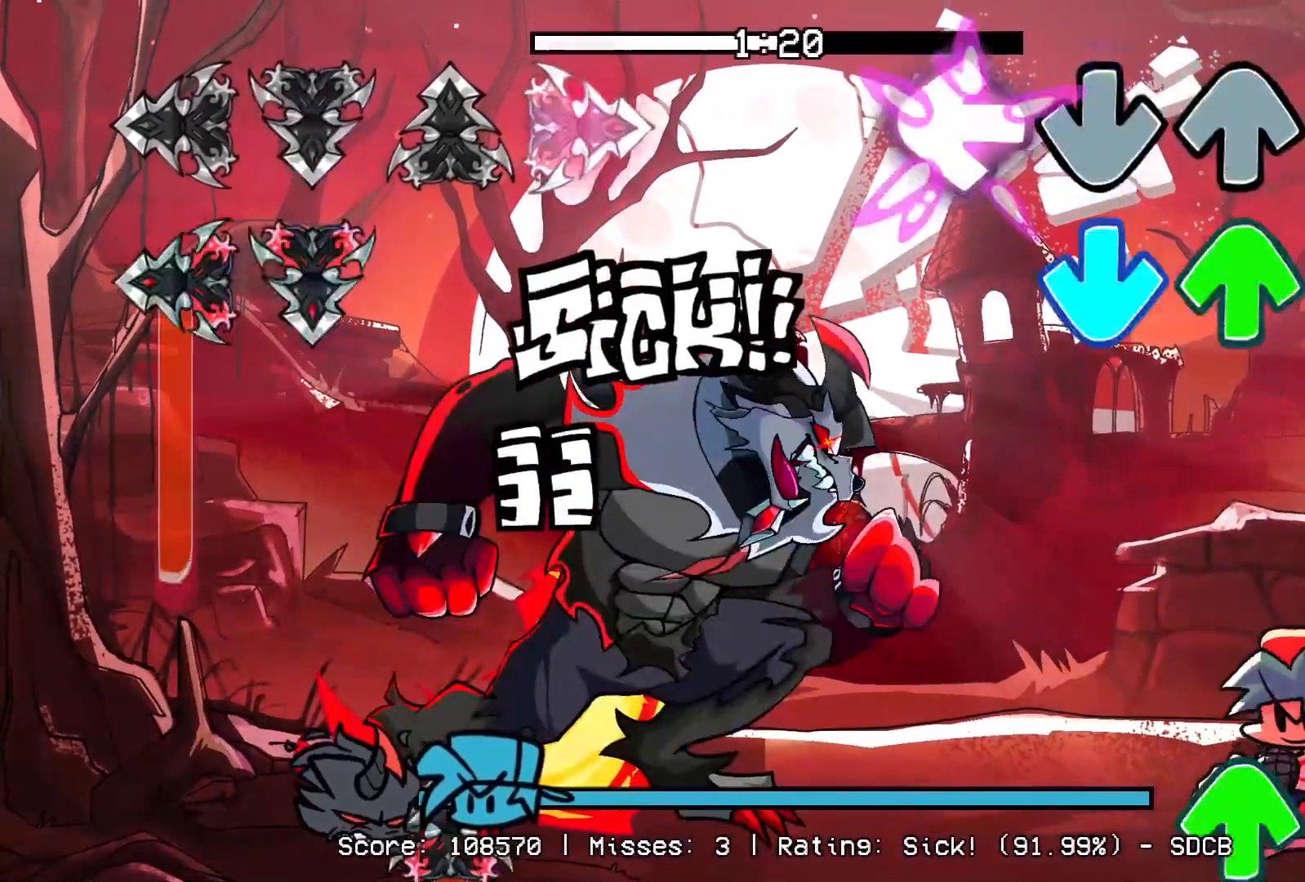
{"buttons": ["DPAD_UP"], "events": [[67, "R1", "down"], [83, "CROSS", "down"], [100, "DPAD_UP", "down"], [133, "L1", "up"], [383, "DPAD_UP", "up"], [400, "CROSS", "up"], [400, "R1", "up"], [467, "DPAD_UP", "down"]]}
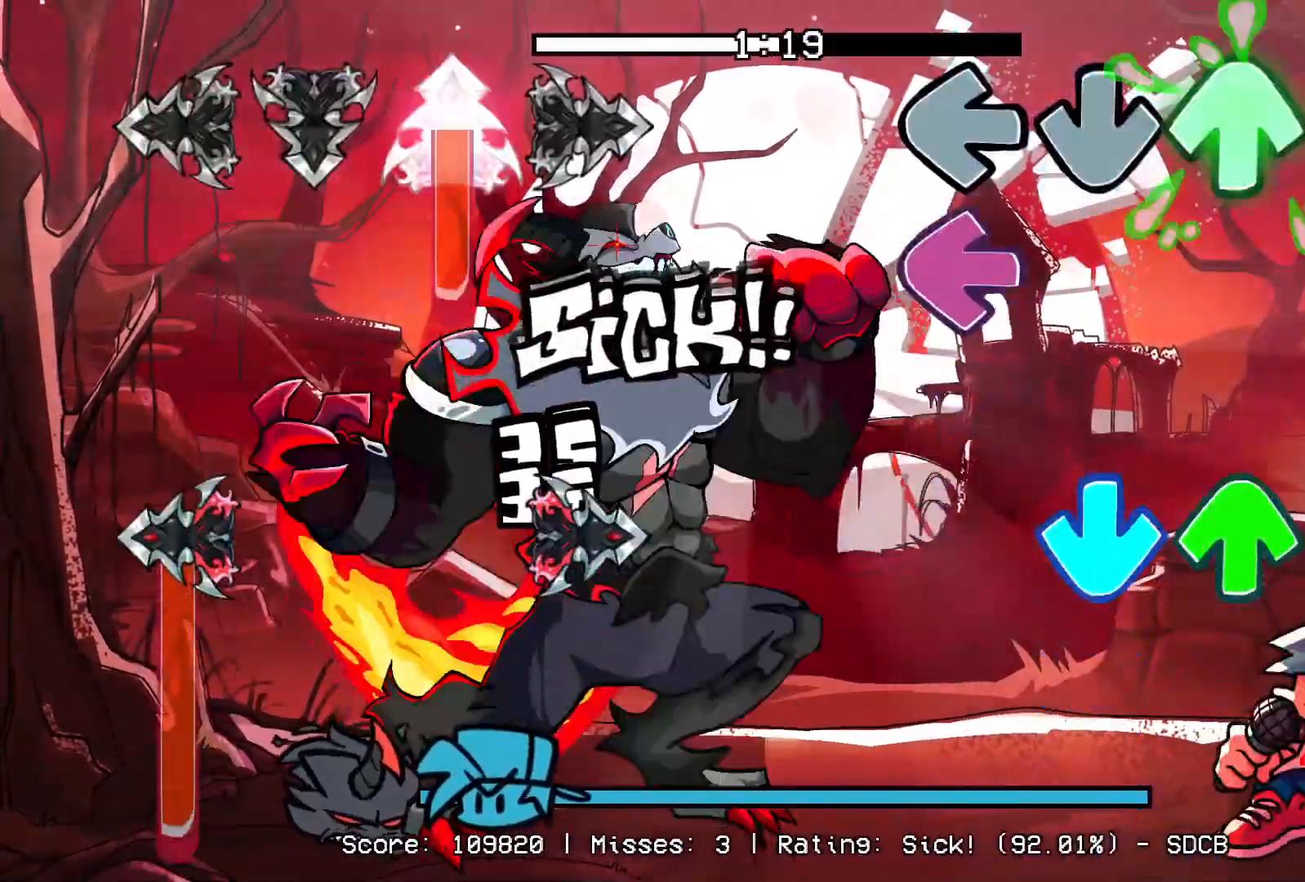
{"buttons": ["R1"], "events": [[67, "DPAD_UP", "up"], [133, "L1", "down"], [217, "CROSS", "down"], [267, "L1", "up"], [283, "DPAD_UP", "down"], [400, "CROSS", "up"], [400, "R1", "down"], [433, "DPAD_UP", "up"]]}
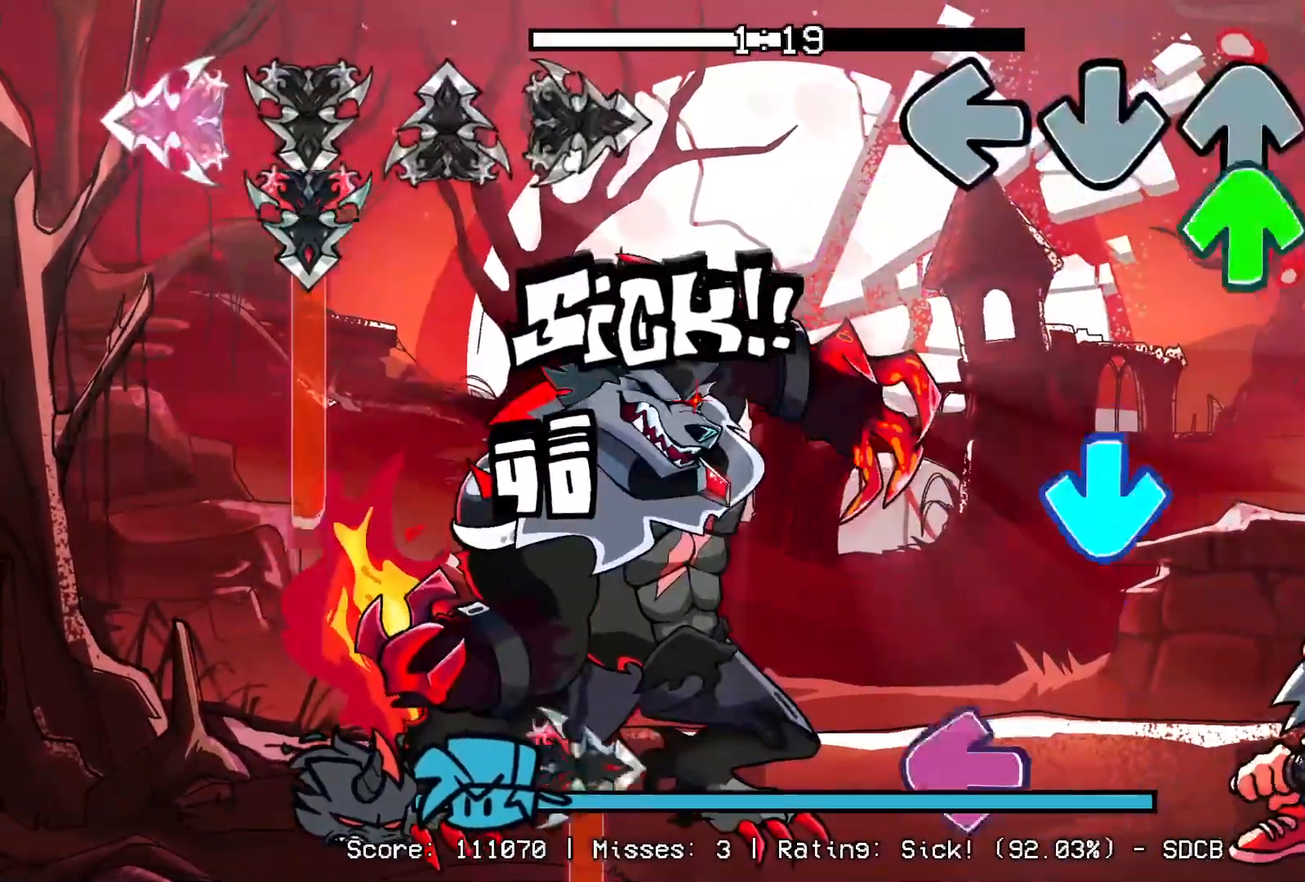
{"buttons": ["L1"], "events": [[67, "R1", "up"], [83, "DPAD_UP", "down"], [200, "DPAD_UP", "up"], [217, "CROSS", "down"], [383, "CROSS", "up"], [450, "L1", "down"]]}
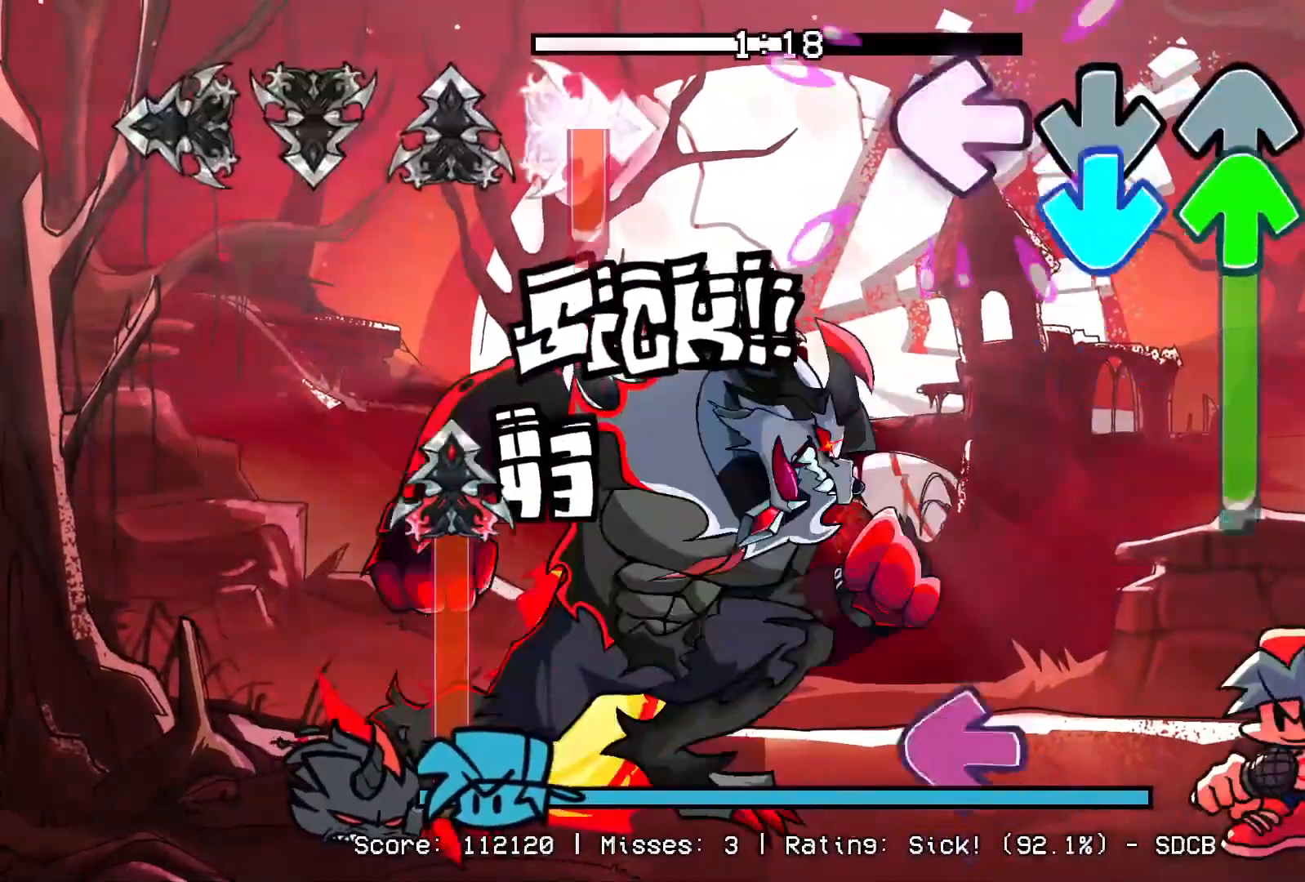
{"buttons": ["L1"], "events": [[17, "CROSS", "down"], [50, "R1", "down"], [67, "DPAD_UP", "down"], [117, "L1", "up"], [267, "R1", "up"], [300, "CROSS", "up"], [367, "DPAD_UP", "up"], [417, "L1", "down"]]}
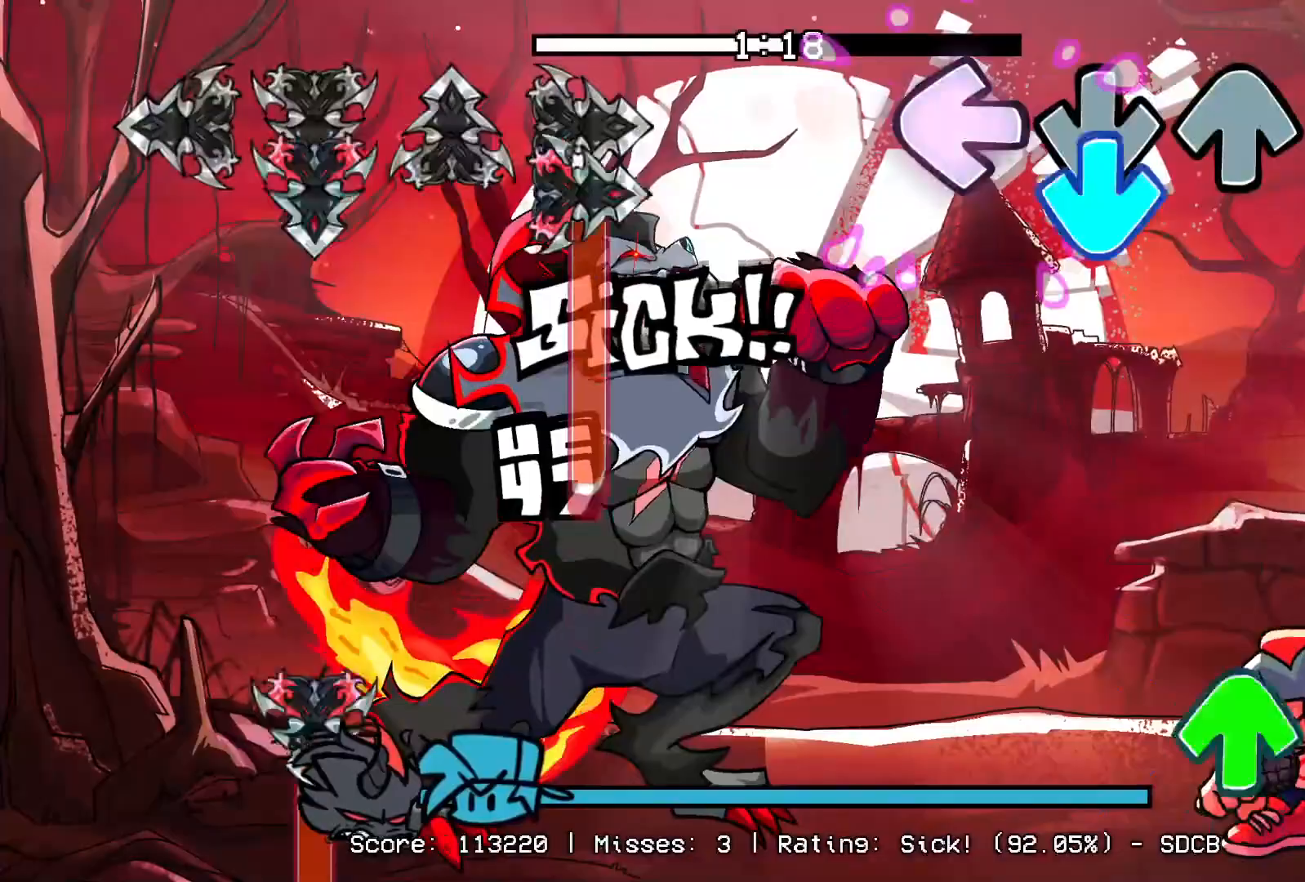
{"buttons": ["DPAD_UP"], "events": [[17, "R1", "down"], [67, "CROSS", "down"], [83, "L1", "up"], [367, "CROSS", "up"], [367, "R1", "up"], [417, "DPAD_UP", "down"]]}
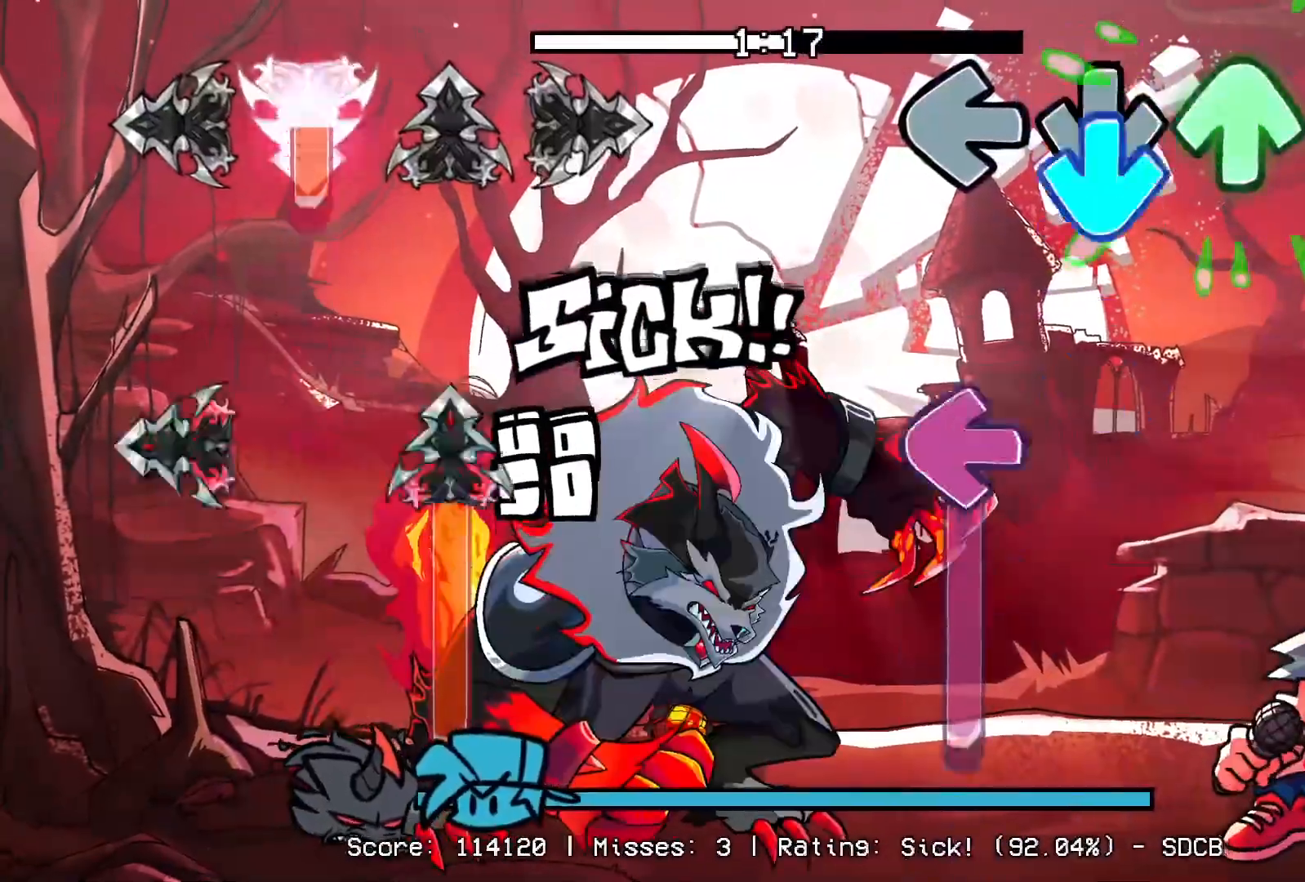
{"buttons": ["L1", "R1"], "events": [[50, "CROSS", "down"], [50, "DPAD_UP", "up"], [200, "CROSS", "up"], [217, "L1", "down"], [217, "R1", "down"]]}
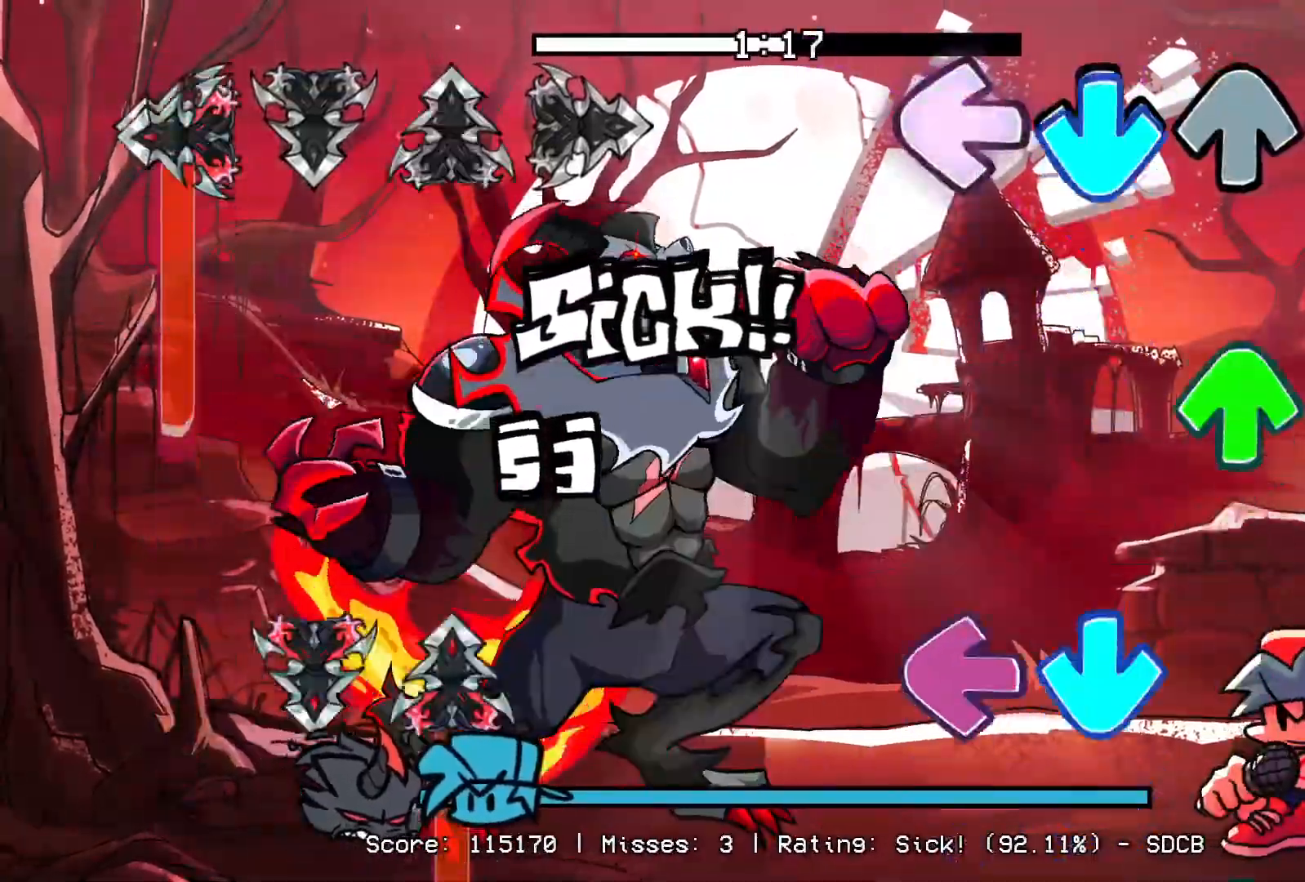
{"buttons": ["L1"], "events": [[17, "CROSS", "down"], [17, "R1", "up"], [67, "L1", "up"], [183, "CROSS", "up"], [183, "DPAD_UP", "down"], [267, "DPAD_UP", "up"], [317, "CROSS", "down"], [367, "L1", "down"], [467, "CROSS", "up"]]}
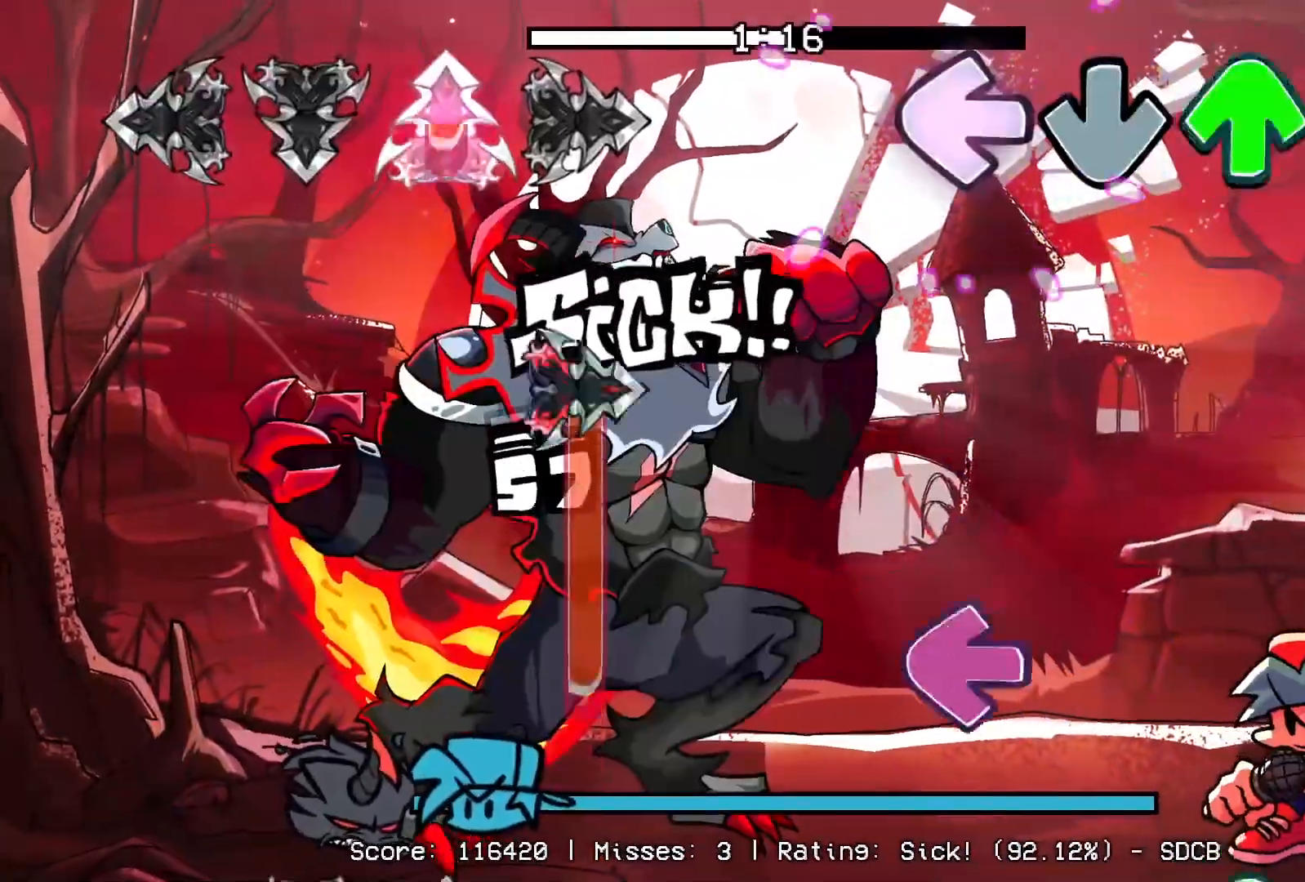
{"buttons": ["L1"], "events": [[33, "DPAD_UP", "down"], [100, "L1", "up"], [167, "DPAD_UP", "up"], [183, "R1", "down"], [317, "R1", "up"], [400, "L1", "down"]]}
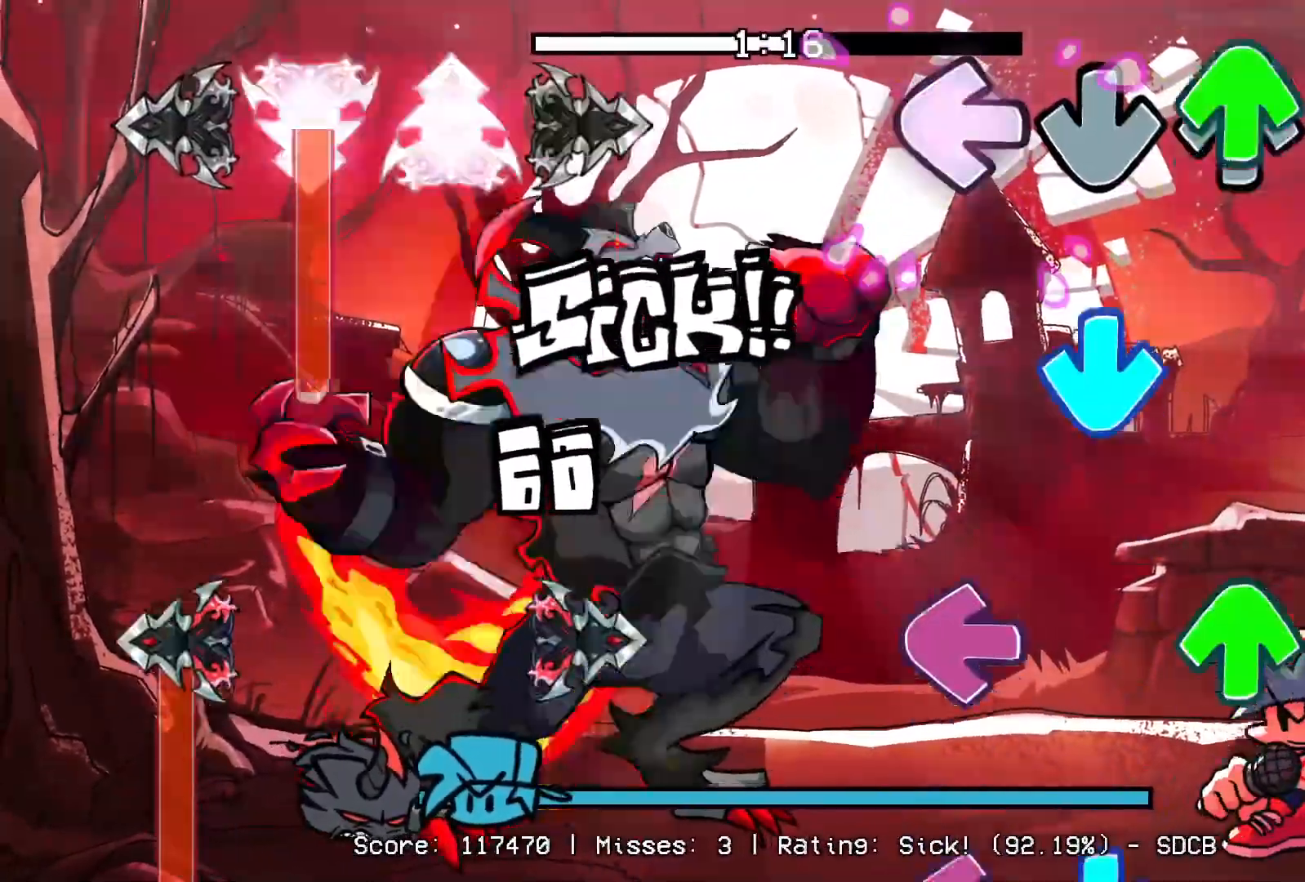
{"buttons": ["CROSS"], "events": [[17, "DPAD_UP", "down"], [17, "R1", "down"], [67, "L1", "up"], [100, "CROSS", "down"], [133, "DPAD_UP", "up"], [133, "R1", "up"], [233, "DPAD_UP", "down"], [250, "R1", "down"], [350, "DPAD_UP", "up"], [367, "L1", "down"], [400, "R1", "up"], [500, "L1", "up"]]}
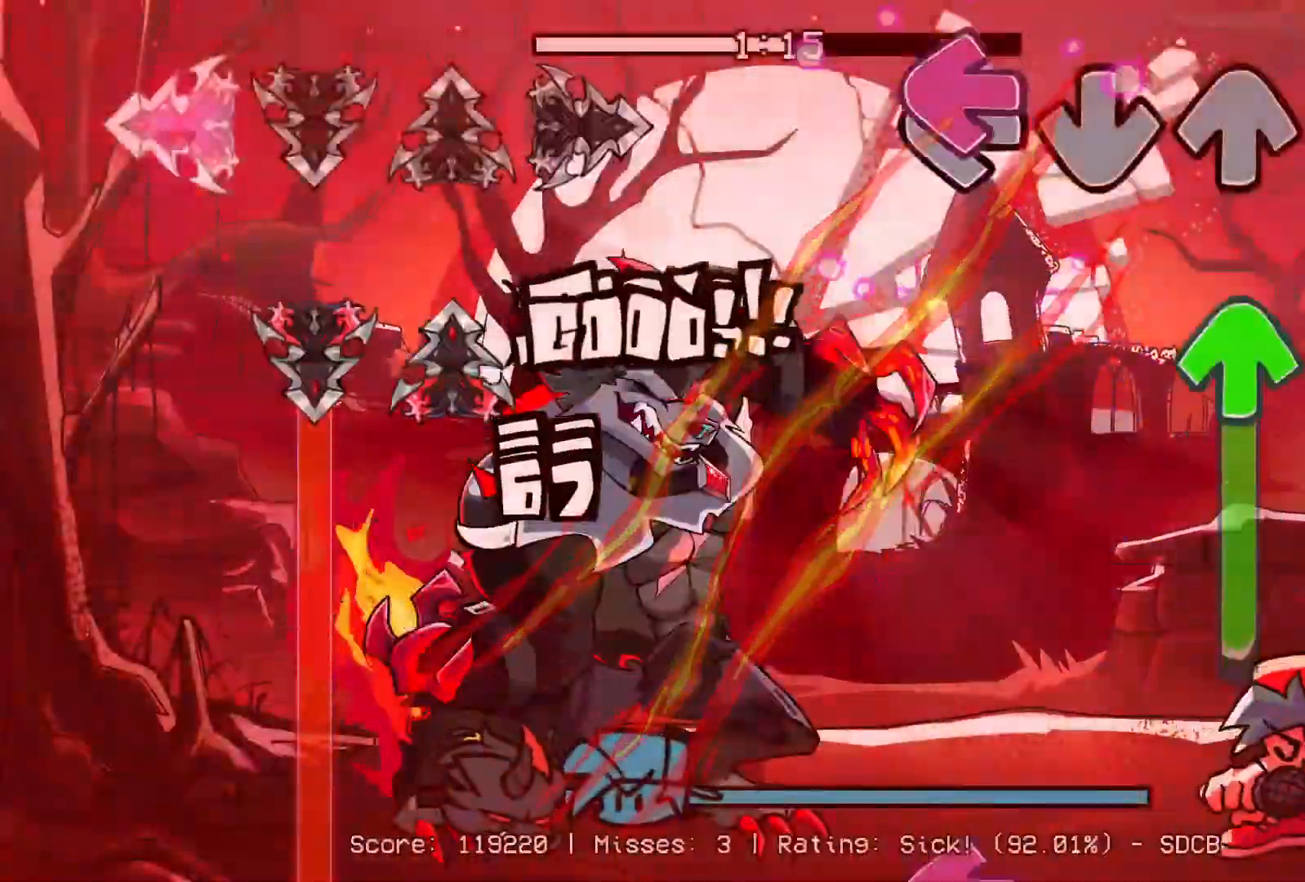
{"buttons": ["L1"], "events": [[100, "R1", "down"], [117, "L1", "down"], [150, "CROSS", "up"], [150, "DPAD_UP", "down"], [283, "L1", "up"], [467, "DPAD_UP", "up"], [467, "R1", "up"], [500, "L1", "down"]]}
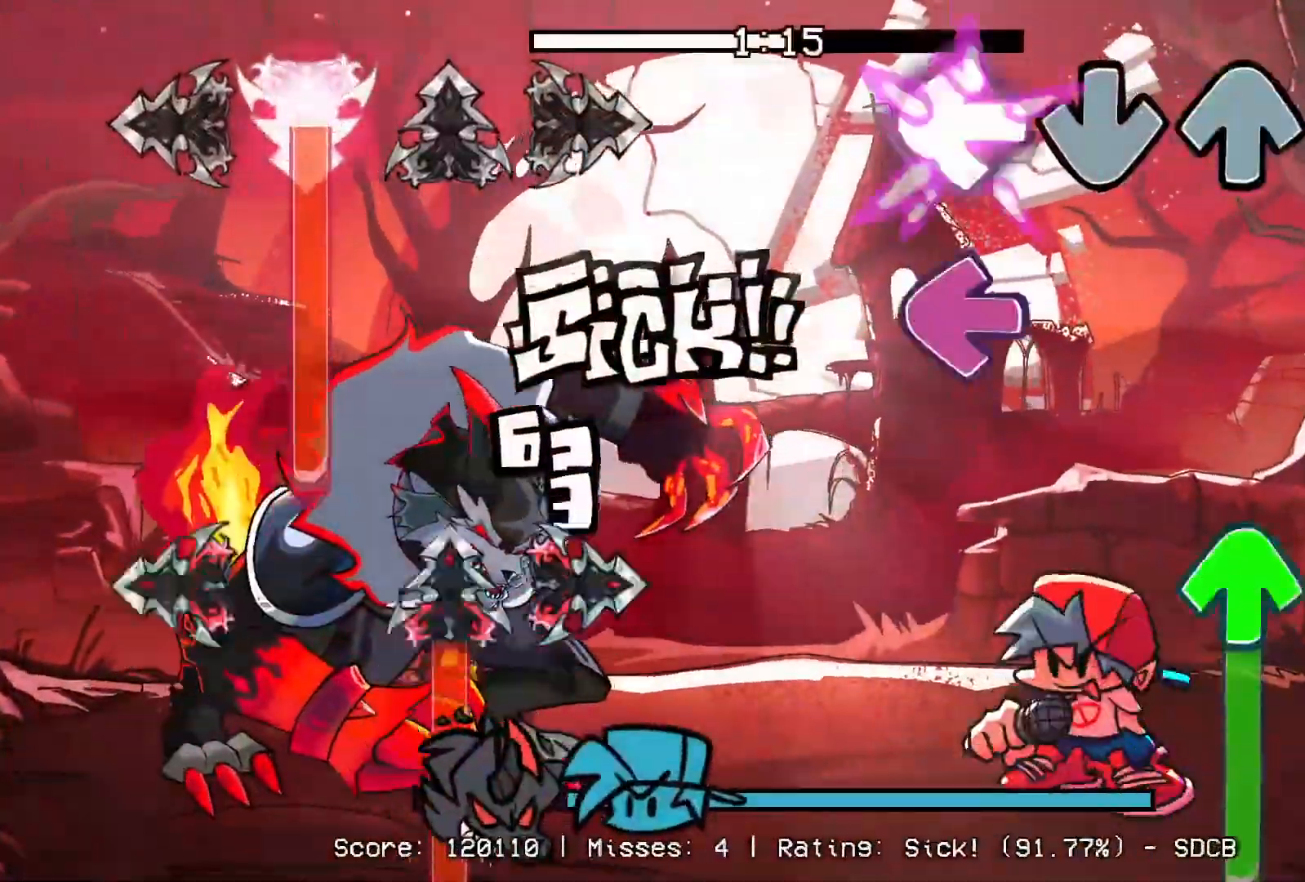
{"buttons": ["DPAD_UP"], "events": [[100, "L1", "up"], [167, "L1", "down"], [183, "CROSS", "down"], [250, "DPAD_UP", "down"], [400, "CROSS", "up"], [417, "L1", "up"]]}
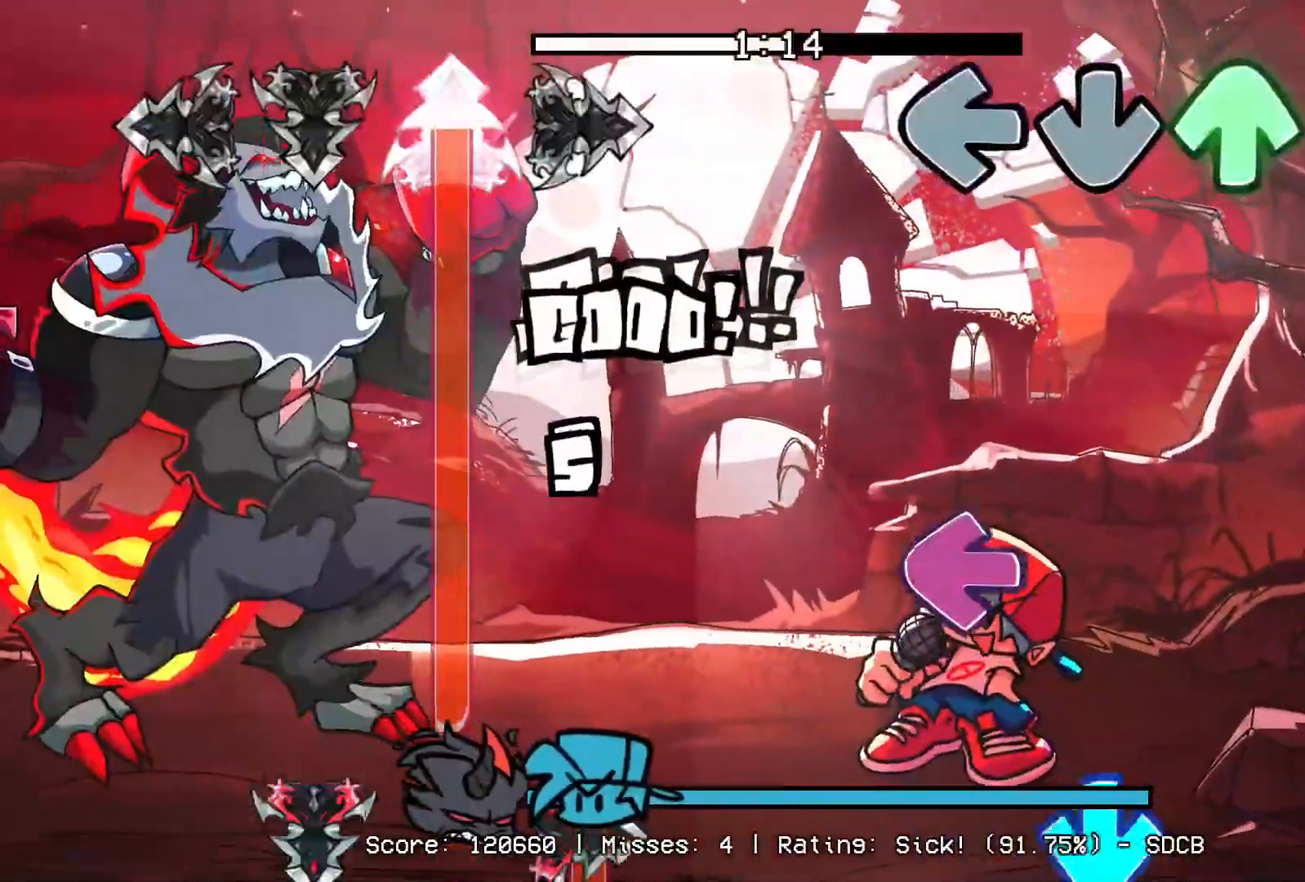
{"buttons": ["CROSS", "R1"], "events": [[133, "R1", "down"], [183, "DPAD_UP", "up"], [283, "R1", "up"], [317, "L1", "down"], [383, "CROSS", "down"], [467, "L1", "up"], [467, "R1", "down"]]}
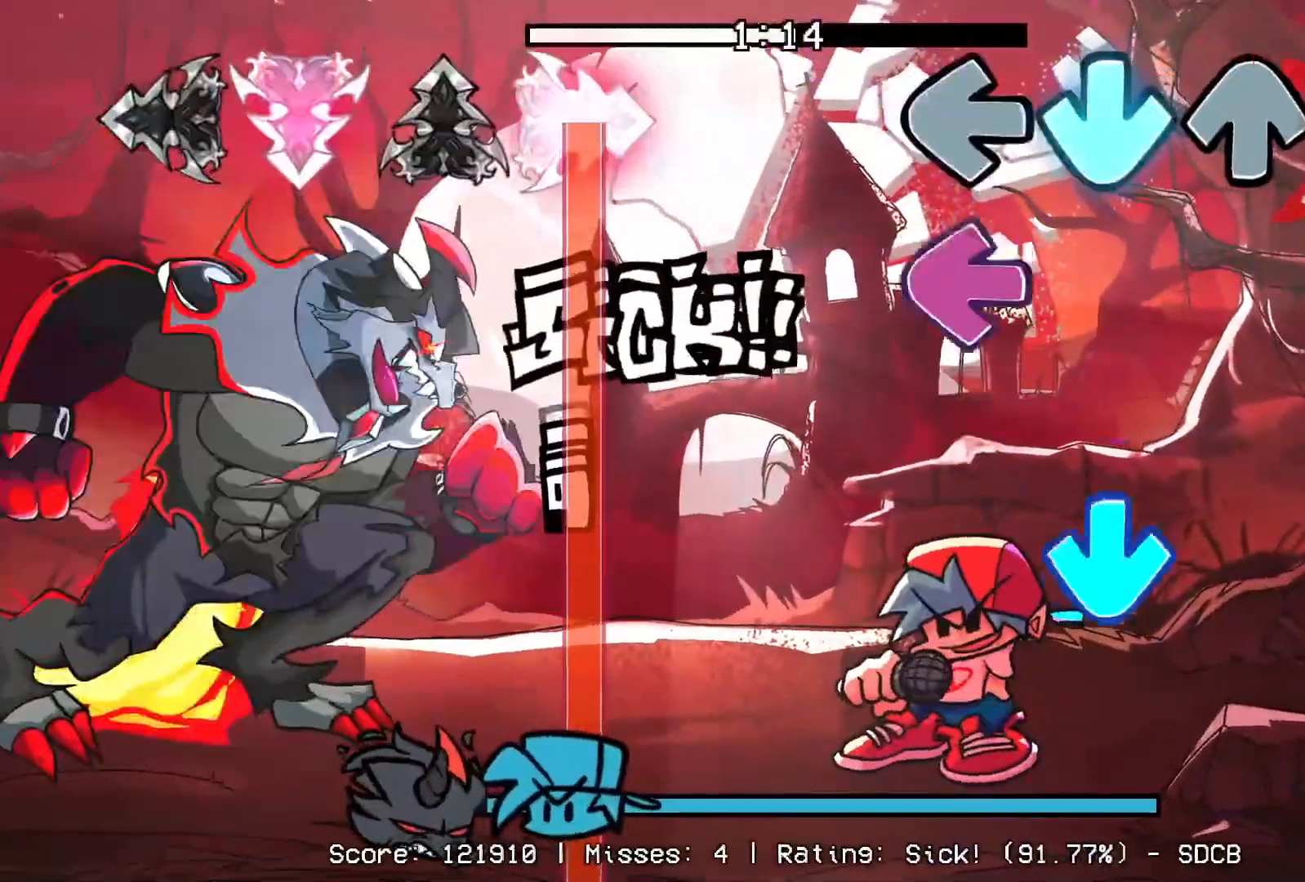
{"buttons": ["R1"], "events": [[67, "CROSS", "up"], [100, "R1", "up"], [150, "L1", "down"], [267, "CROSS", "down"], [300, "L1", "up"], [417, "R1", "down"], [433, "CROSS", "up"]]}
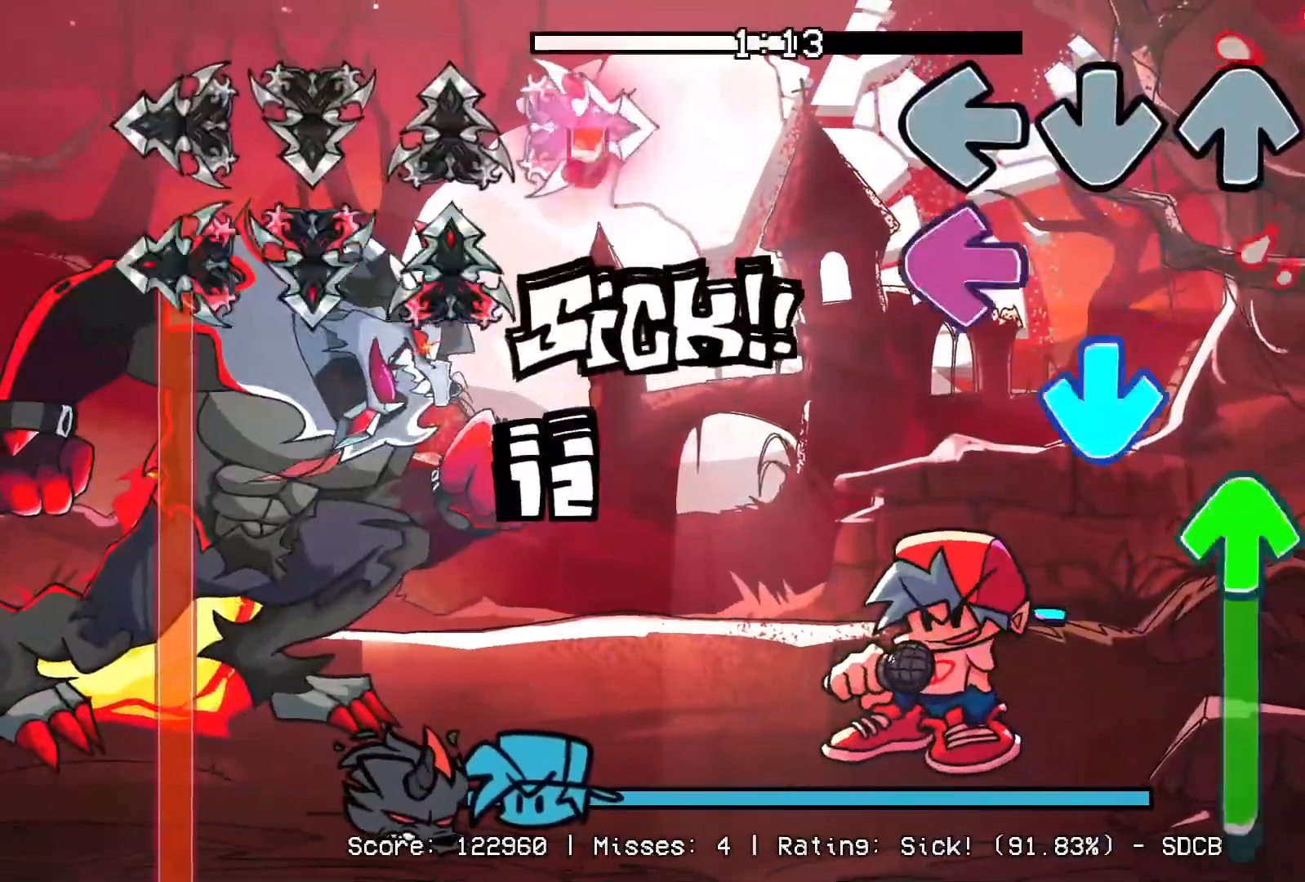
{"buttons": ["DPAD_UP"], "events": [[50, "R1", "up"], [117, "L1", "down"], [150, "CROSS", "down"], [250, "DPAD_UP", "down"], [300, "R1", "down"], [317, "CROSS", "up"], [317, "L1", "up"], [500, "R1", "up"]]}
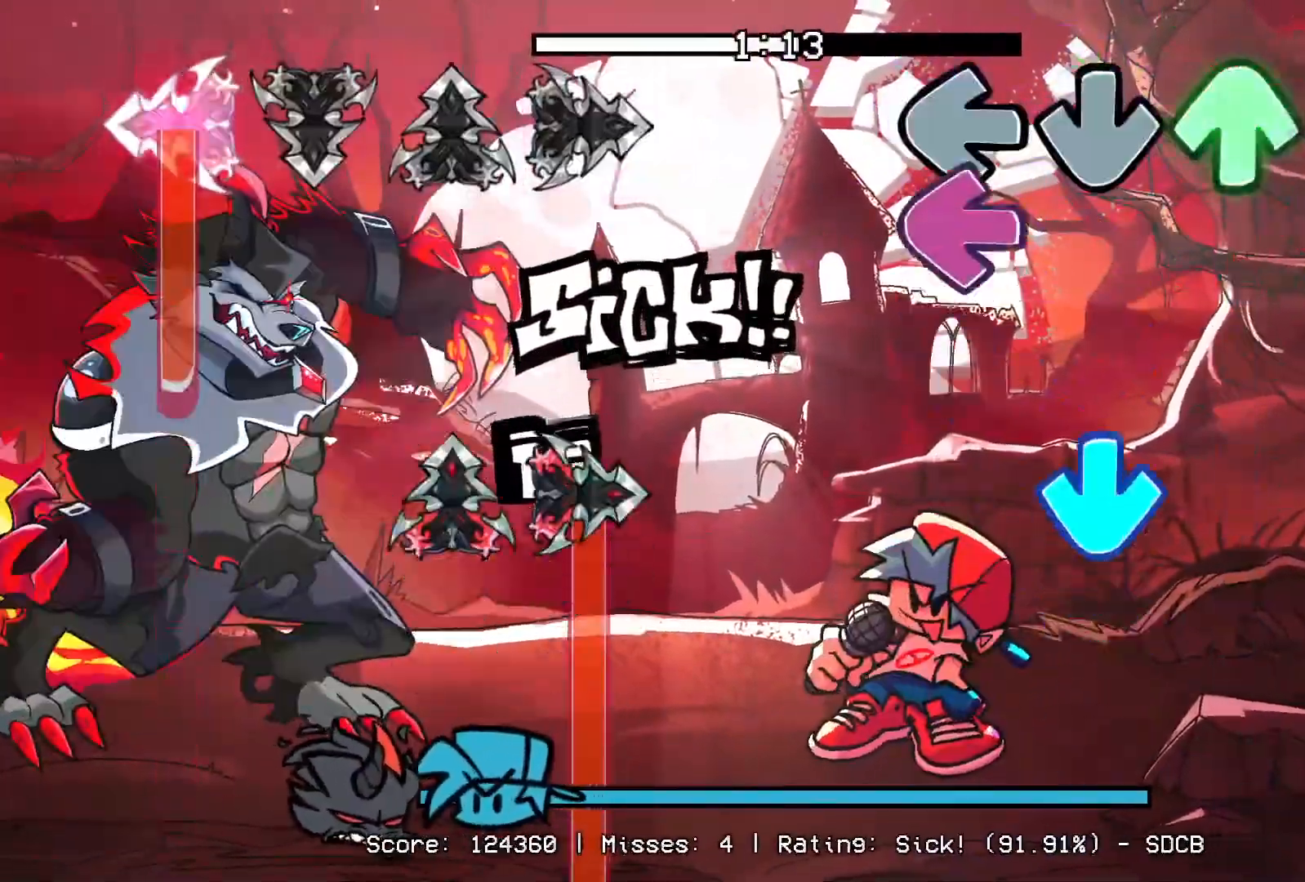
{"buttons": ["R1"], "events": [[17, "DPAD_UP", "up"], [117, "L1", "down"], [217, "CROSS", "down"], [217, "R1", "down"], [267, "L1", "up"], [350, "CROSS", "up"], [383, "R1", "up"], [467, "R1", "down"]]}